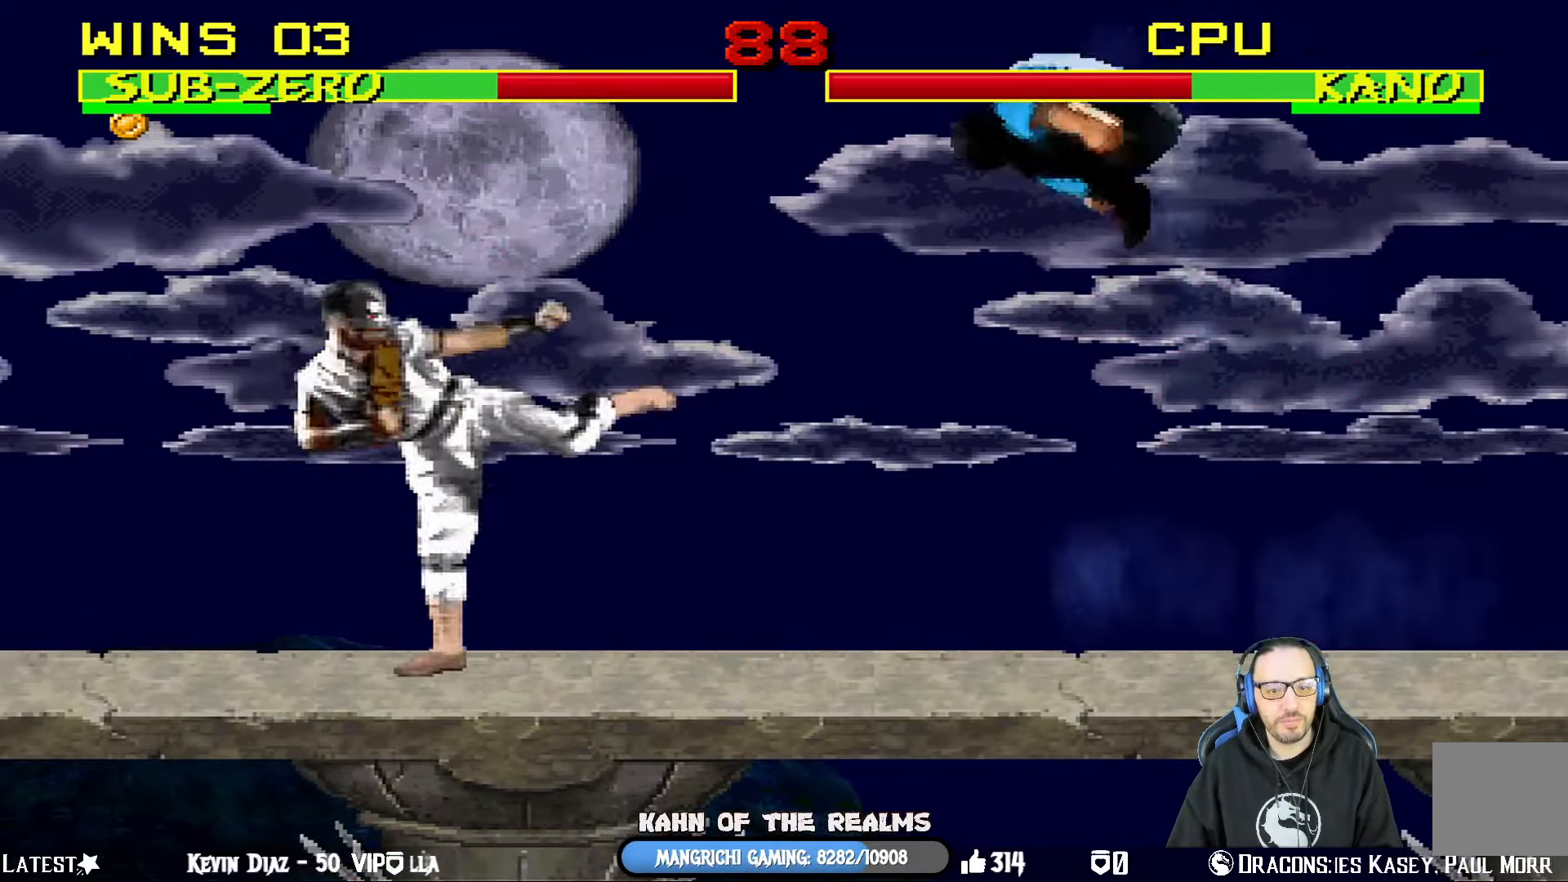
Gameplay with a controller (PlayStation layout); each line is a JSON object with the inputs held at the frame after it. "events" lists button and stick changes between this image and that frame as [ms after this image, input, new state], when the widget could be followed in between.
{"buttons": ["L1", "DPAD_DOWN"], "left_stick": "center", "right_stick": "center", "events": [[117, "DPAD_UP", "up"], [150, "DPAD_LEFT", "up"], [217, "SQUARE", "down"], [234, "DPAD_DOWN", "down"], [334, "SQUARE", "up"], [401, "SQUARE", "down"], [501, "SQUARE", "up"]]}
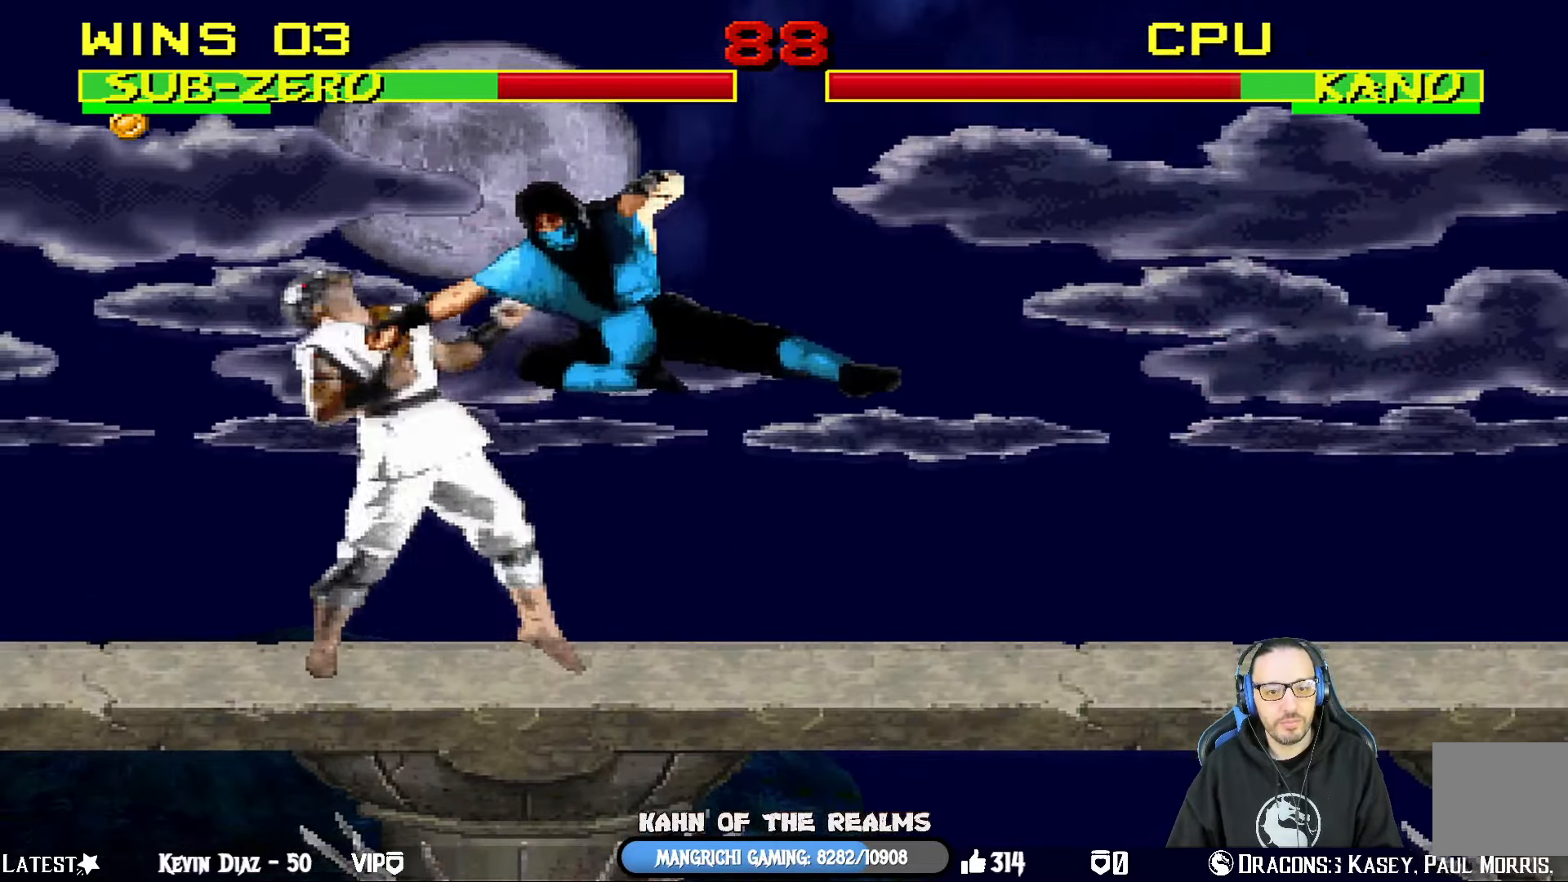
{"buttons": ["L1", "DPAD_DOWN", "DPAD_RIGHT"], "left_stick": "center", "right_stick": "center", "events": [[66, "SQUARE", "down"], [150, "DPAD_RIGHT", "down"], [167, "SQUARE", "up"], [217, "SQUARE", "down"], [317, "SQUARE", "up"], [367, "SQUARE", "down"], [467, "SQUARE", "up"]]}
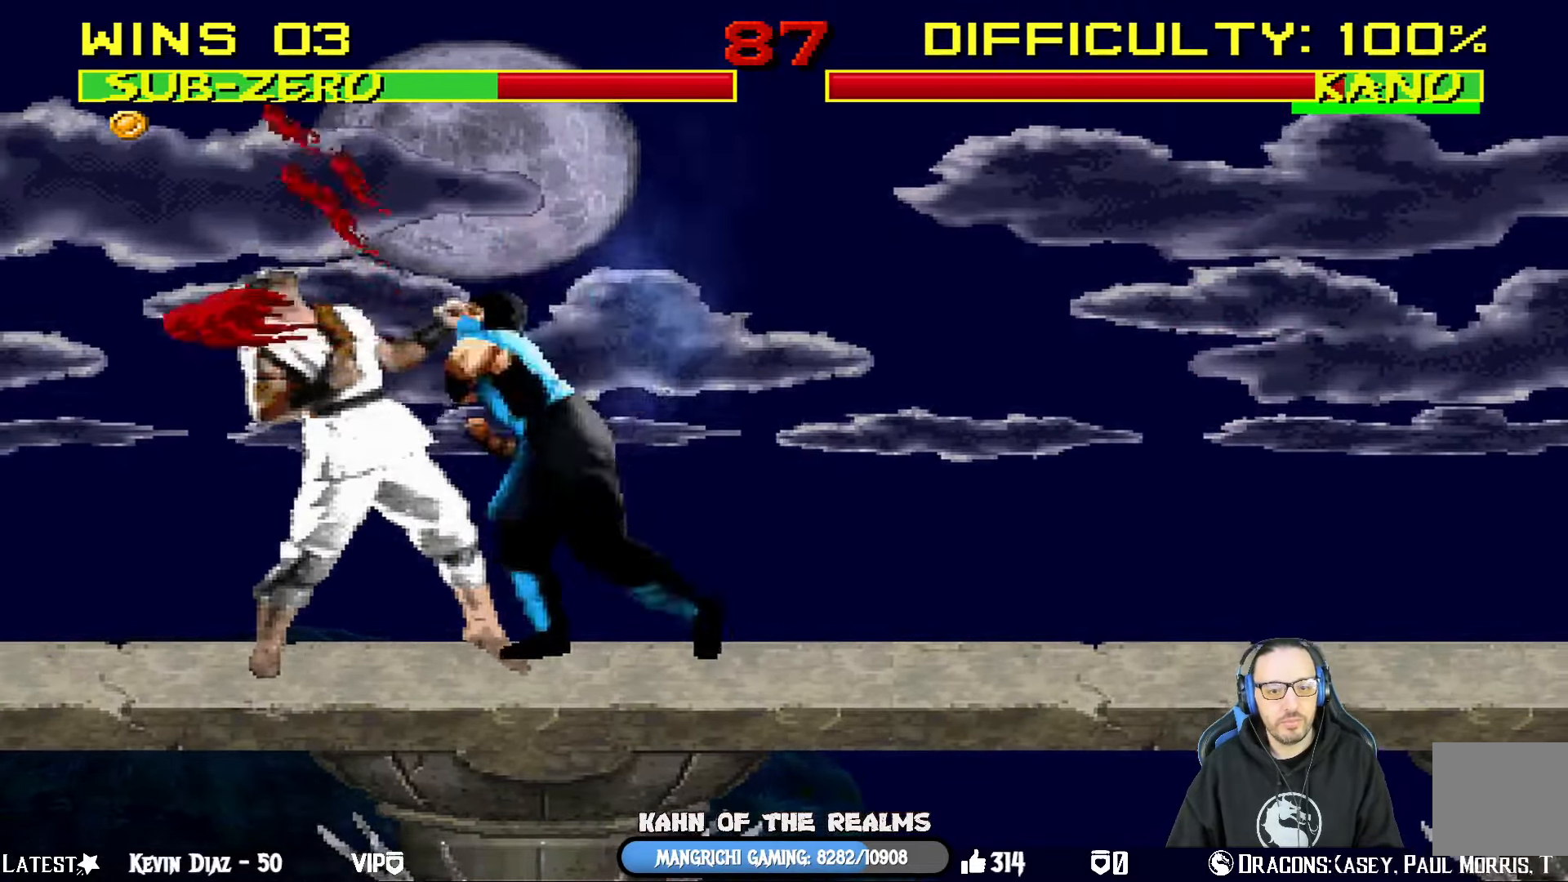
{"buttons": ["DPAD_DOWN"], "left_stick": "center", "right_stick": "center", "events": [[34, "SQUARE", "down"], [100, "SQUARE", "up"], [167, "SQUARE", "down"], [284, "DPAD_RIGHT", "up"], [317, "DPAD_DOWN", "up"], [351, "SQUARE", "up"], [401, "L1", "up"], [484, "DPAD_DOWN", "down"]]}
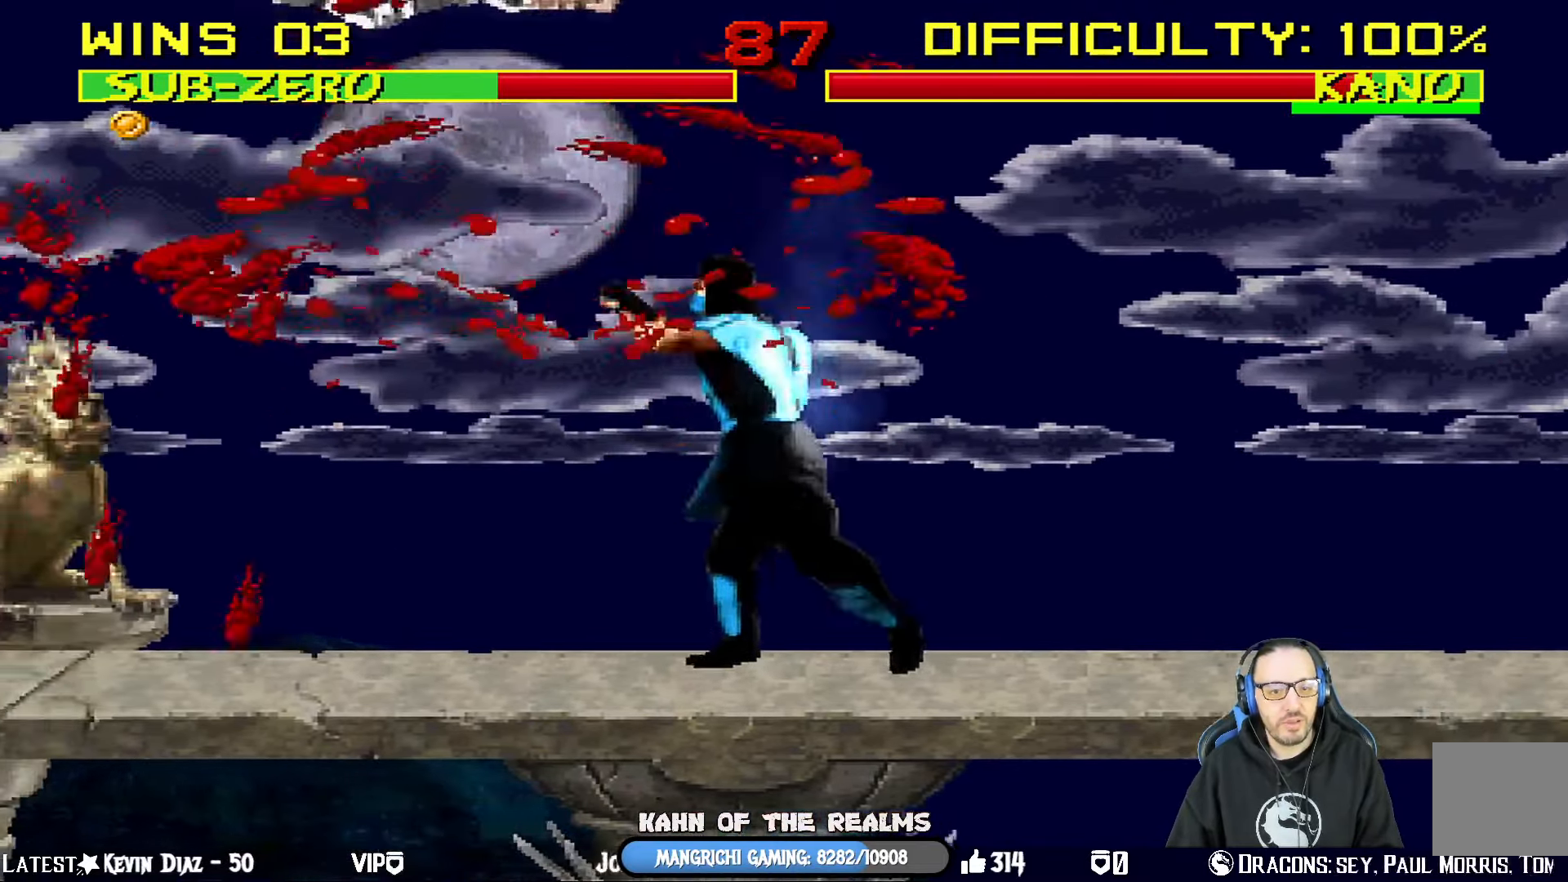
{"buttons": [], "left_stick": "center", "right_stick": "center", "events": [[33, "DPAD_LEFT", "down"], [66, "DPAD_DOWN", "up"], [116, "DPAD_LEFT", "up"], [150, "CROSS", "down"], [267, "CROSS", "up"], [300, "CROSS", "down"], [484, "CROSS", "up"]]}
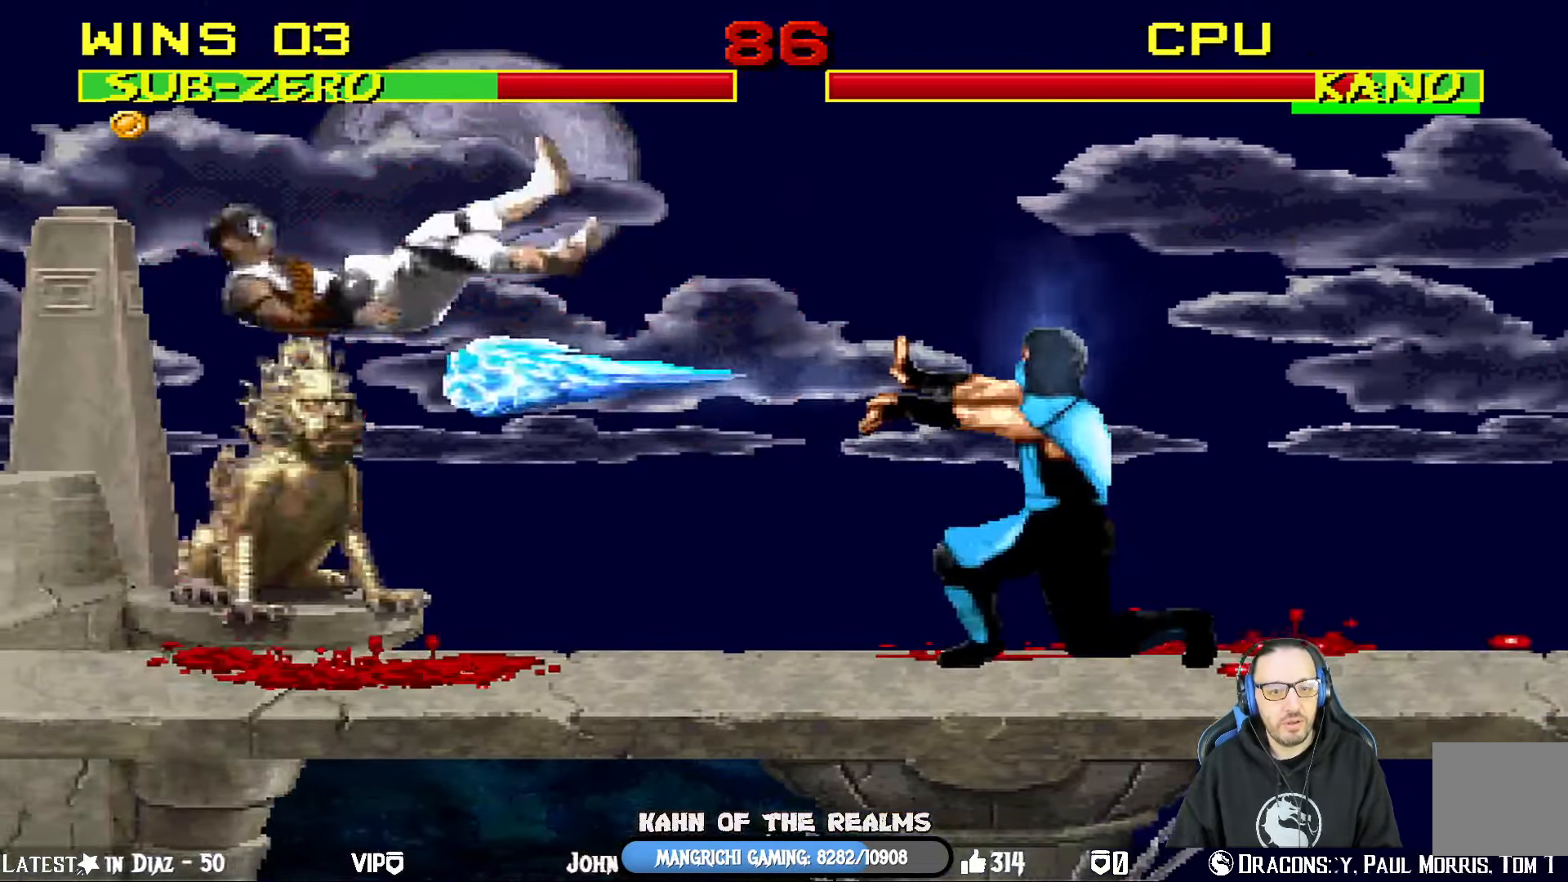
{"buttons": ["L1", "DPAD_UP", "DPAD_LEFT"], "left_stick": "center", "right_stick": "center", "events": [[334, "DPAD_LEFT", "down"], [351, "DPAD_UP", "down"], [351, "L1", "down"]]}
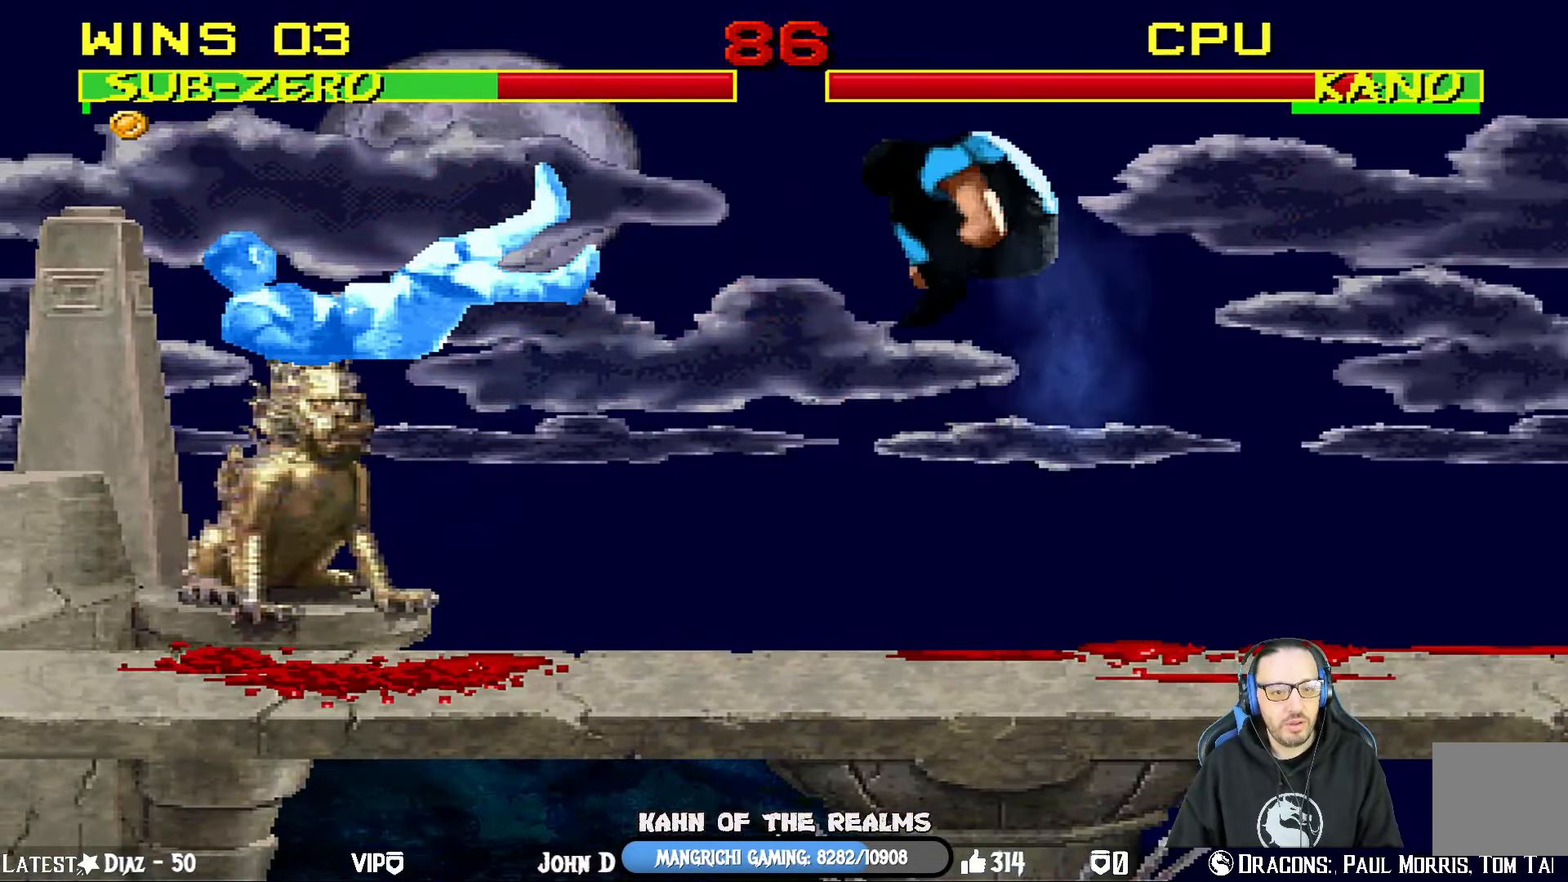
{"buttons": ["TRIANGLE", "L1", "DPAD_UP", "DPAD_LEFT"], "left_stick": "center", "right_stick": "center", "events": [[300, "TRIANGLE", "down"]]}
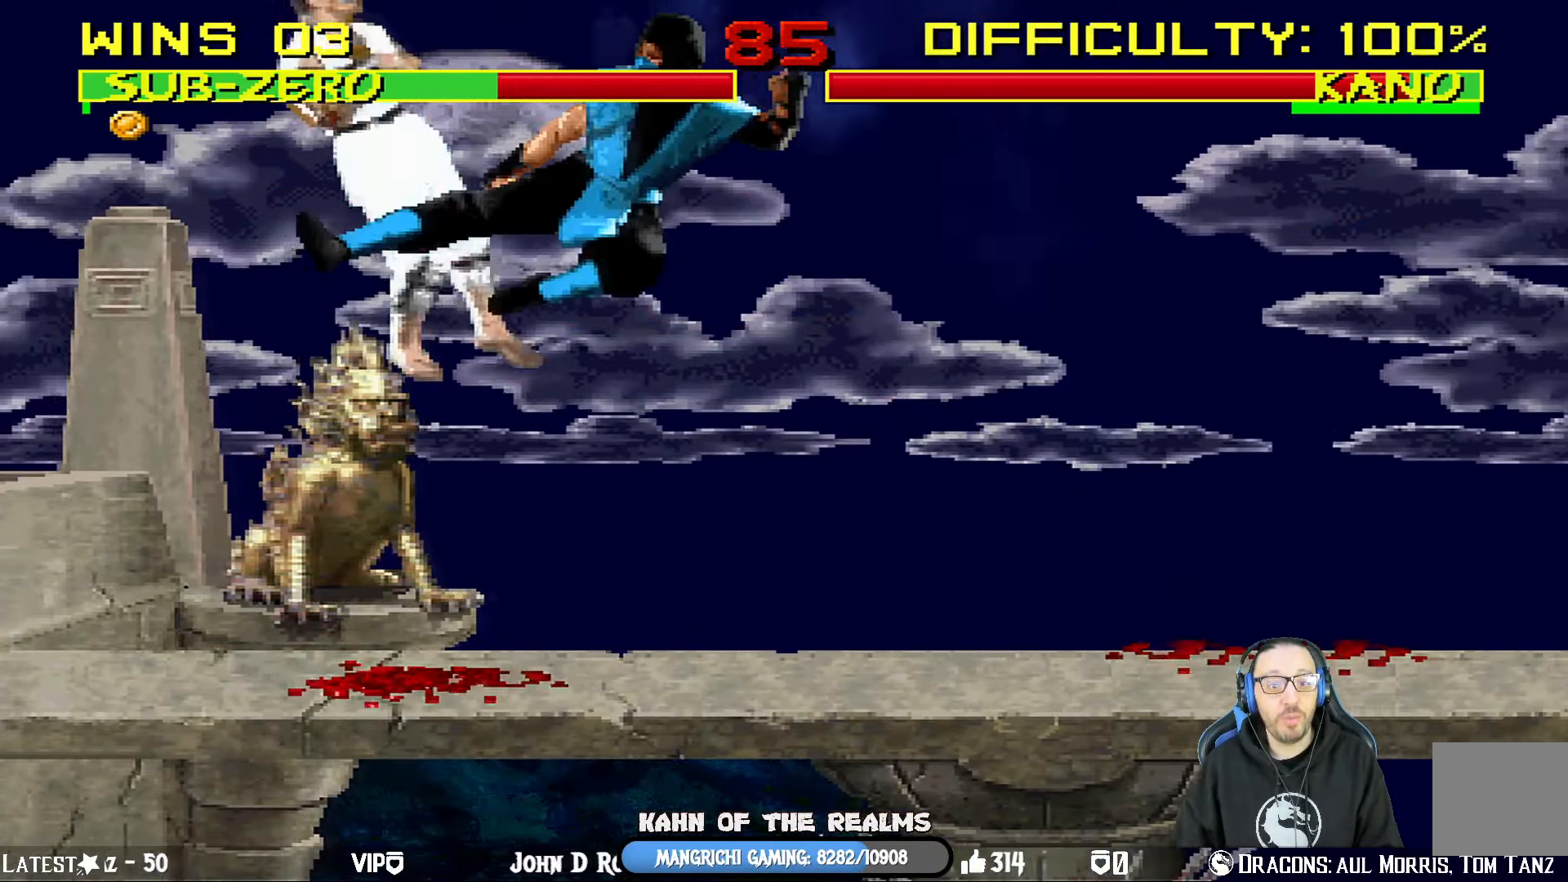
{"buttons": ["CROSS", "CIRCLE", "SQUARE", "R1", "DPAD_RIGHT"], "left_stick": "center", "right_stick": "center", "events": [[16, "DPAD_LEFT", "up"], [66, "DPAD_UP", "up"], [66, "TRIANGLE", "up"], [83, "L1", "up"], [233, "DPAD_RIGHT", "down"], [283, "CIRCLE", "down"], [283, "CROSS", "down"], [283, "R1", "down"], [317, "SQUARE", "down"]]}
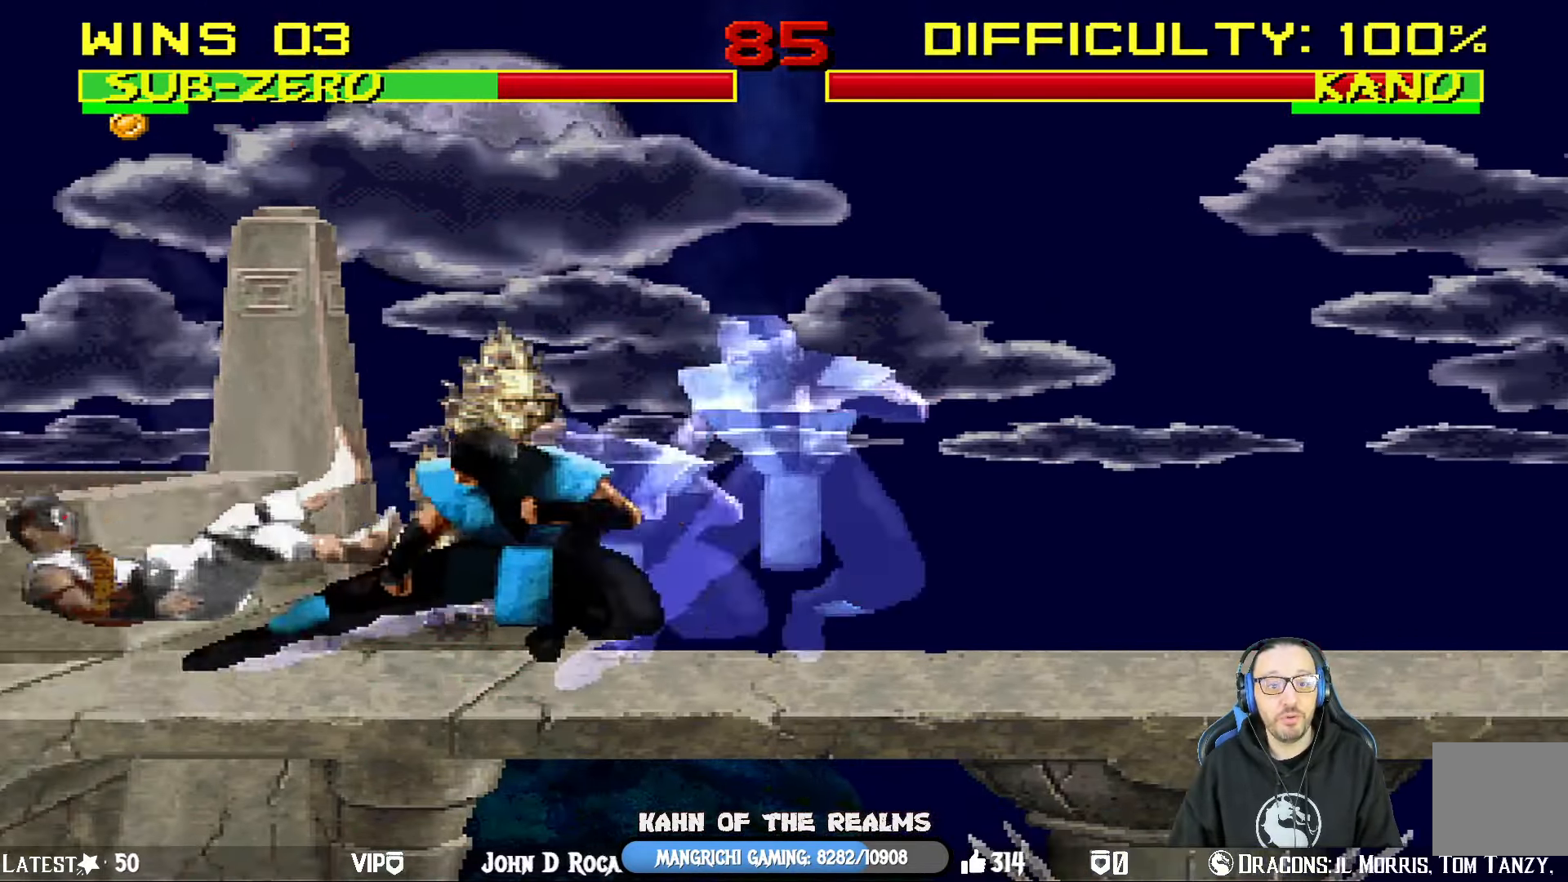
{"buttons": ["L1", "DPAD_RIGHT"], "left_stick": "center", "right_stick": "center", "events": [[100, "CIRCLE", "up"], [100, "DPAD_RIGHT", "up"], [117, "CROSS", "up"], [117, "SQUARE", "up"], [133, "R1", "up"], [434, "L1", "down"], [467, "DPAD_RIGHT", "down"]]}
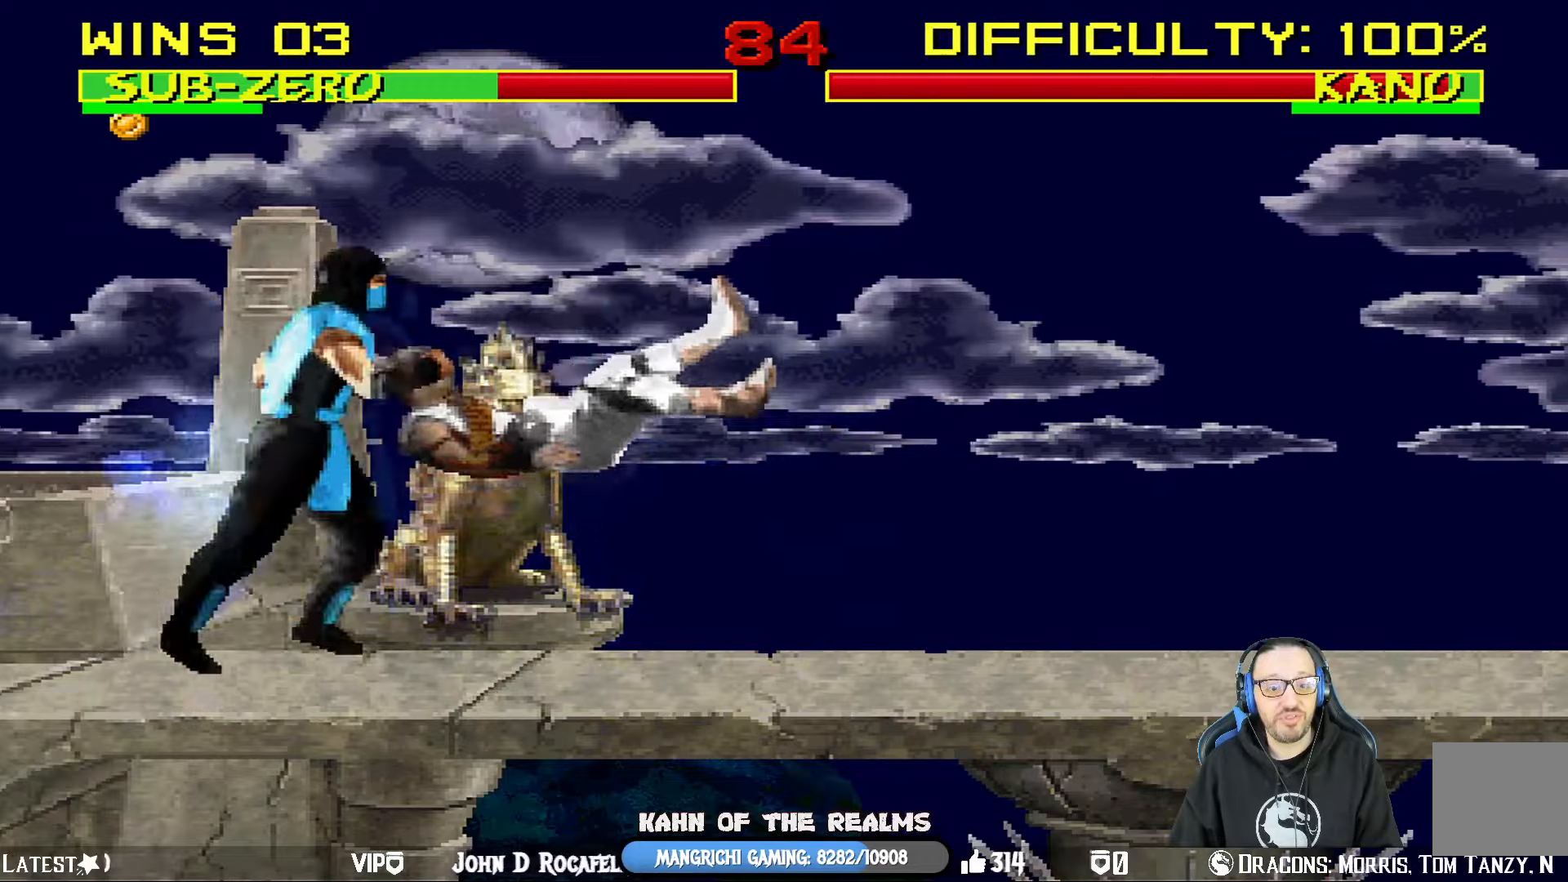
{"buttons": ["SQUARE", "L1", "DPAD_DOWN"], "left_stick": "center", "right_stick": "center", "events": [[183, "DPAD_DOWN", "down"], [183, "DPAD_RIGHT", "up"], [333, "SQUARE", "down"], [450, "SQUARE", "up"], [500, "SQUARE", "down"]]}
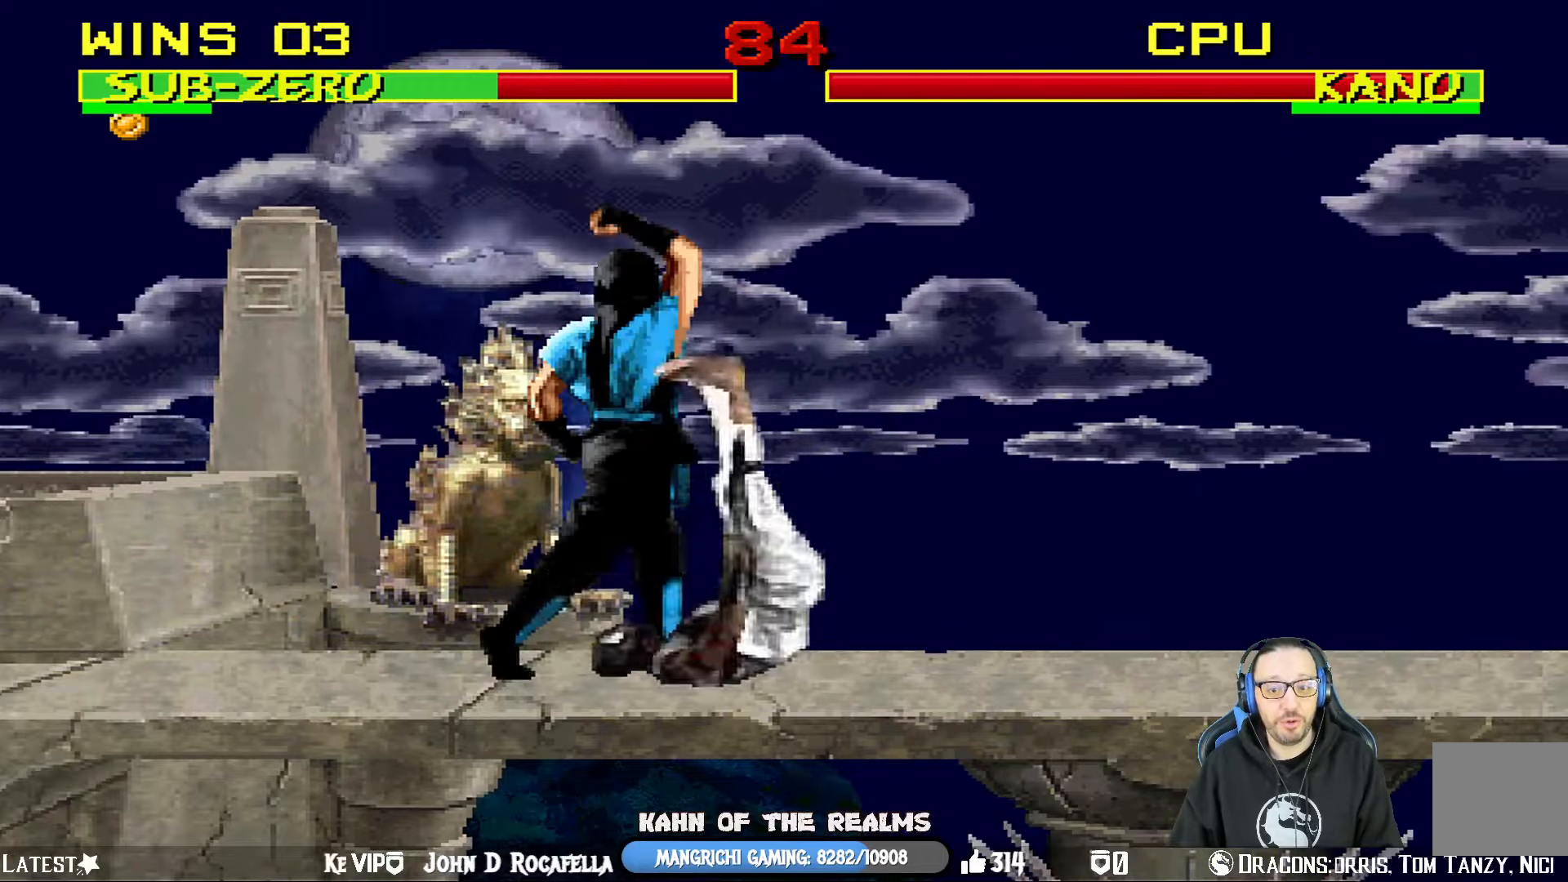
{"buttons": ["L1", "DPAD_UP", "DPAD_RIGHT"], "left_stick": "center", "right_stick": "center", "events": [[134, "DPAD_RIGHT", "down"], [184, "DPAD_DOWN", "up"], [200, "DPAD_RIGHT", "up"], [200, "SQUARE", "up"], [234, "L1", "up"], [317, "DPAD_RIGHT", "down"], [334, "DPAD_UP", "down"], [334, "L1", "down"]]}
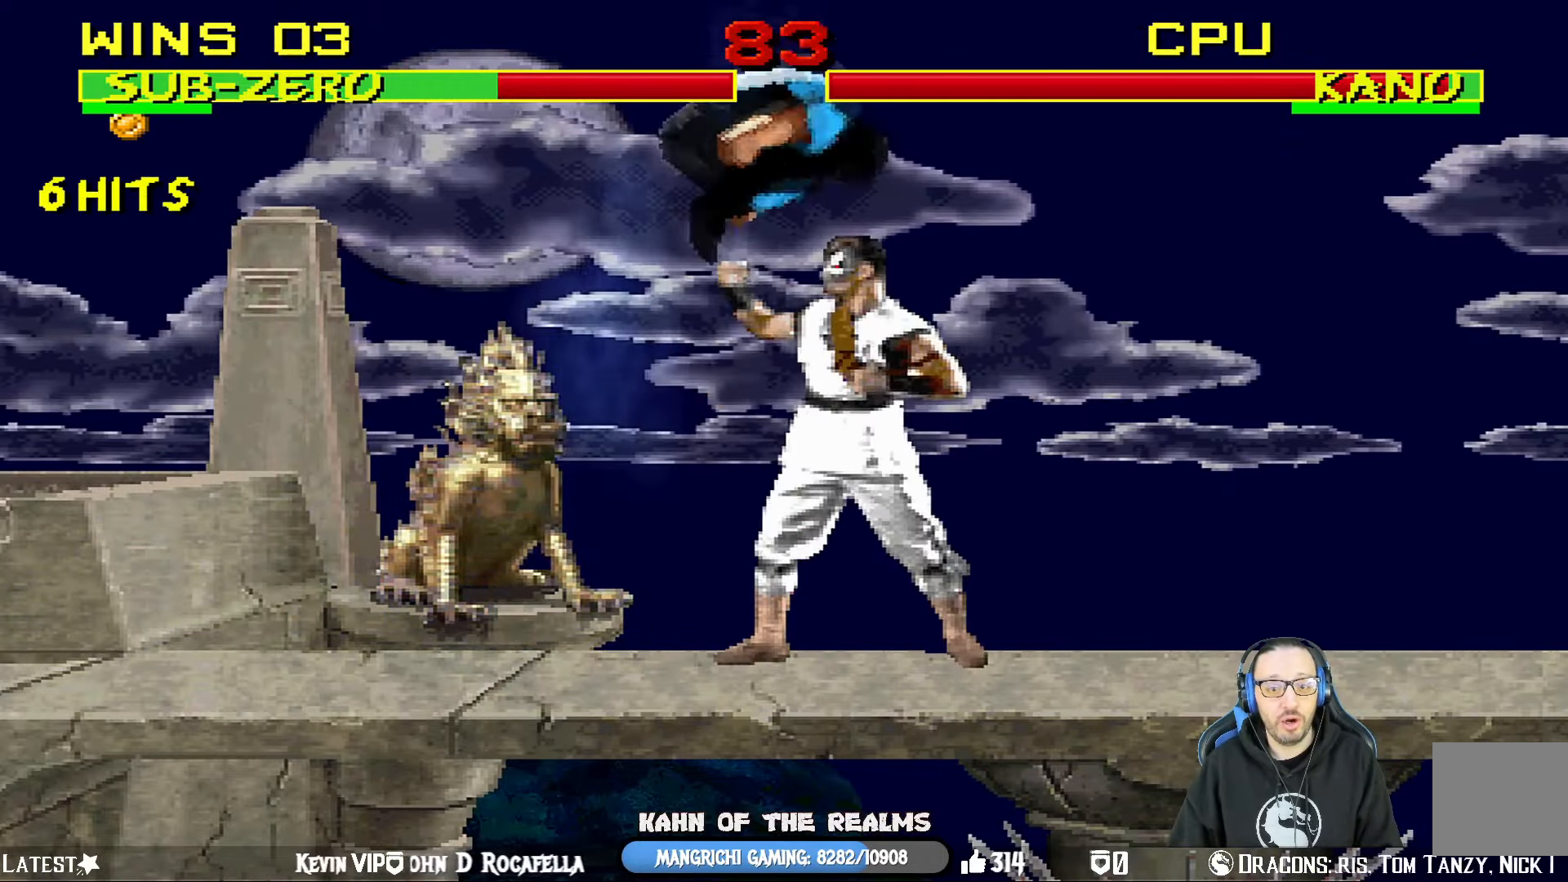
{"buttons": ["SQUARE", "L1", "DPAD_DOWN"], "left_stick": "center", "right_stick": "center", "events": [[16, "DPAD_RIGHT", "up"], [50, "DPAD_LEFT", "down"], [50, "DPAD_UP", "up"], [217, "DPAD_DOWN", "down"], [233, "DPAD_LEFT", "up"], [233, "SQUARE", "down"], [350, "SQUARE", "up"], [417, "SQUARE", "down"]]}
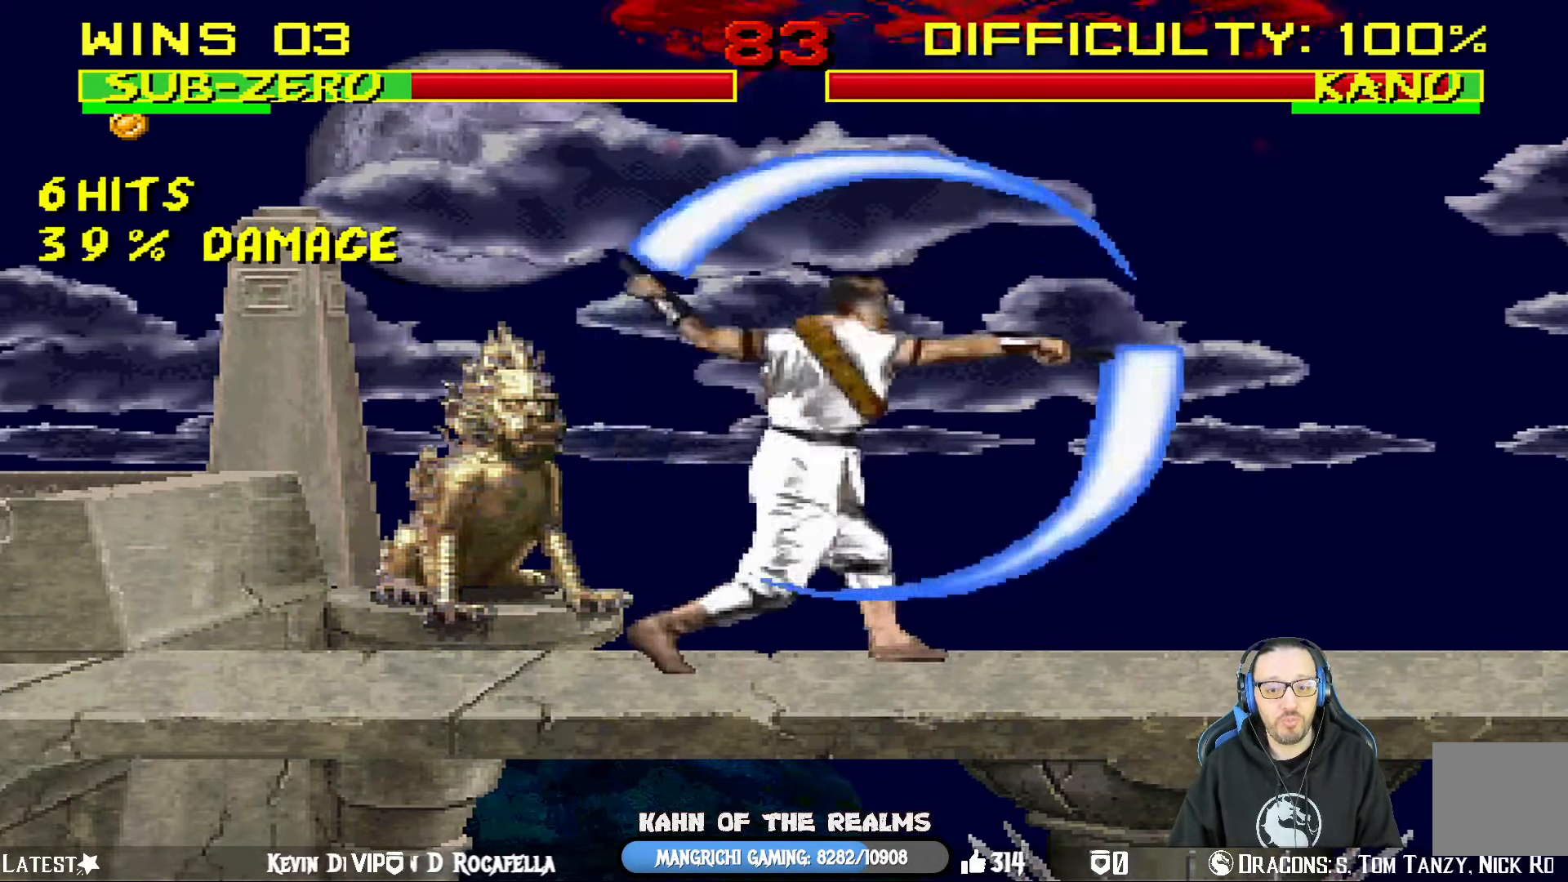
{"buttons": ["L1", "R1", "DPAD_DOWN", "DPAD_RIGHT"], "left_stick": "center", "right_stick": "center", "events": [[17, "SQUARE", "up"], [67, "DPAD_RIGHT", "down"], [84, "SQUARE", "down"], [100, "DPAD_DOWN", "up"], [117, "DPAD_RIGHT", "up"], [134, "DPAD_RIGHT", "down"], [134, "R1", "down"], [150, "CROSS", "down"], [167, "CIRCLE", "down"], [184, "DPAD_DOWN", "down"], [217, "TRIANGLE", "down"], [451, "CROSS", "up"], [484, "CIRCLE", "up"], [501, "SQUARE", "up"], [501, "TRIANGLE", "up"]]}
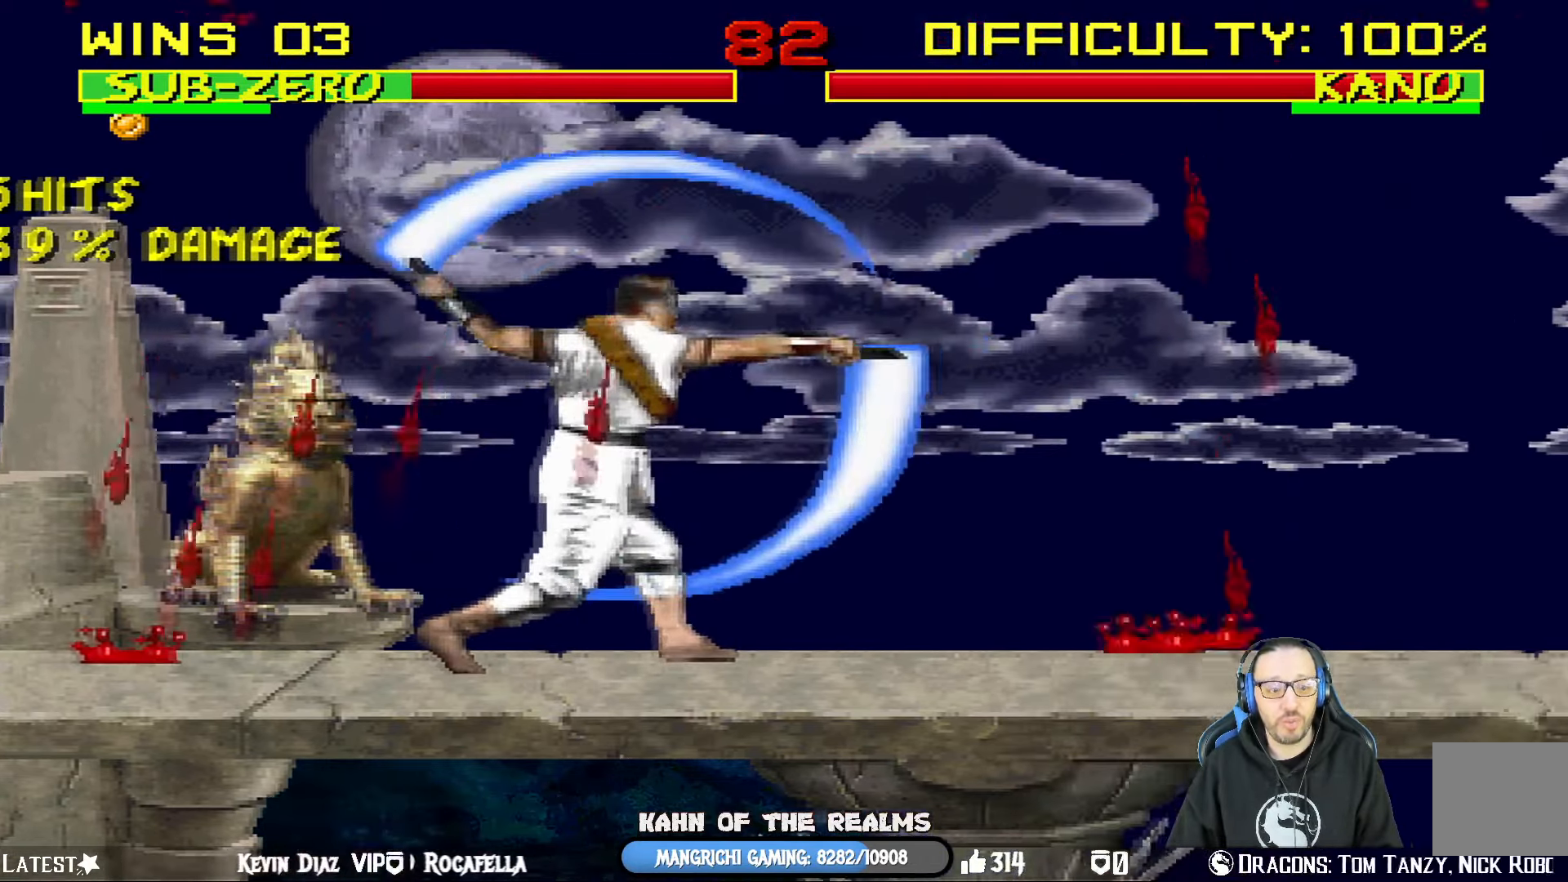
{"buttons": ["L1", "R1", "DPAD_DOWN", "DPAD_RIGHT"], "left_stick": "center", "right_stick": "center", "events": [[16, "DPAD_DOWN", "up"], [117, "DPAD_DOWN", "down"]]}
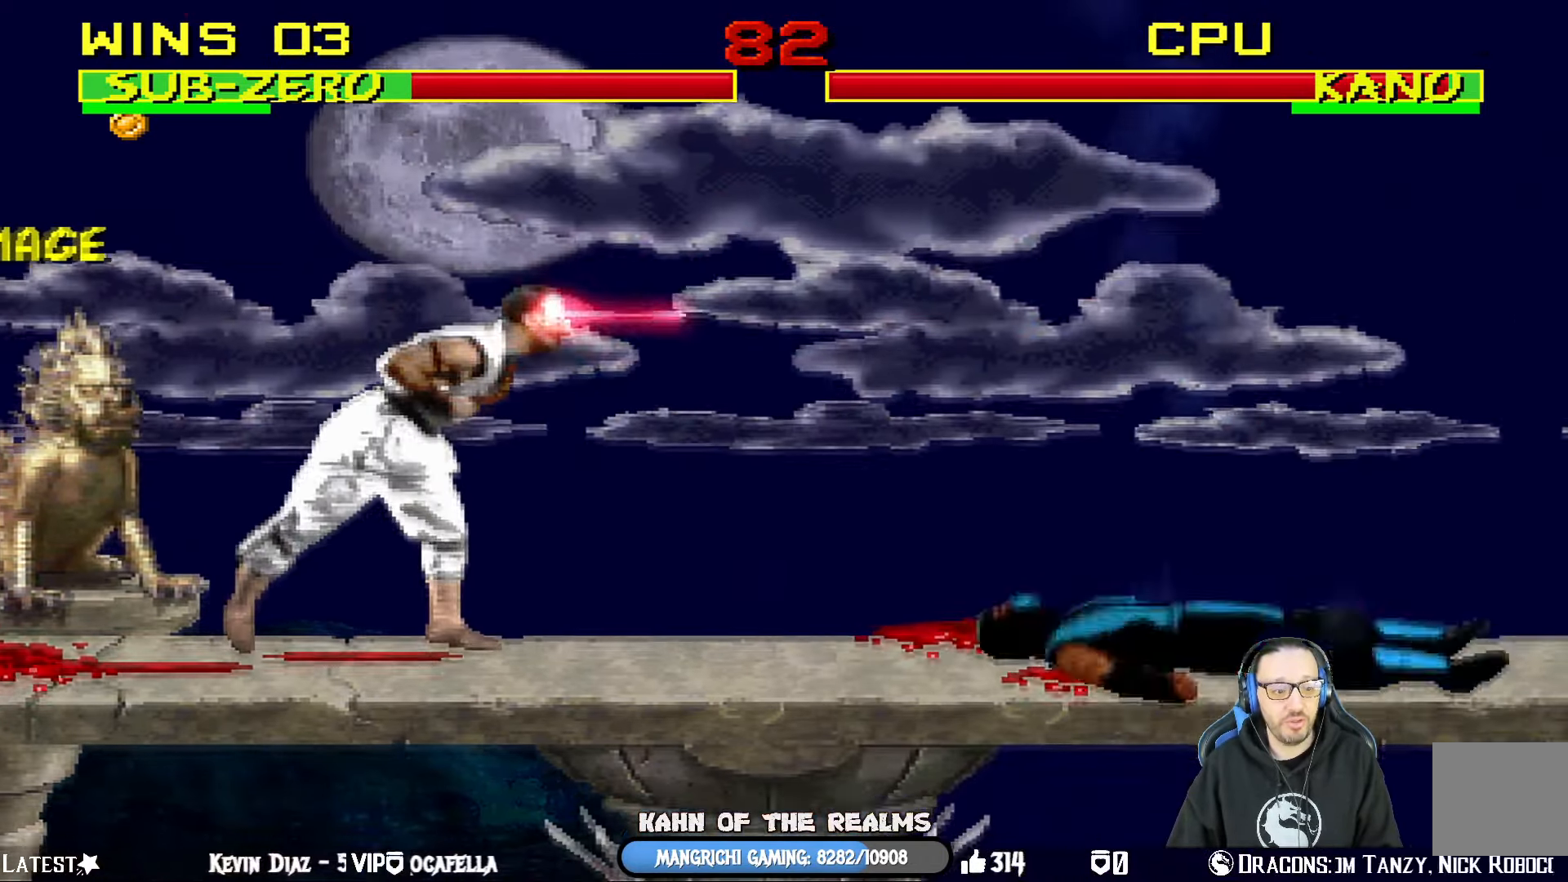
{"buttons": ["CROSS", "CIRCLE", "SQUARE", "R1", "DPAD_RIGHT"], "left_stick": "center", "right_stick": "center", "events": [[150, "DPAD_DOWN", "up"], [351, "DPAD_RIGHT", "up"], [351, "L1", "up"], [401, "DPAD_RIGHT", "down"], [417, "CROSS", "down"], [434, "CIRCLE", "down"], [434, "SQUARE", "down"]]}
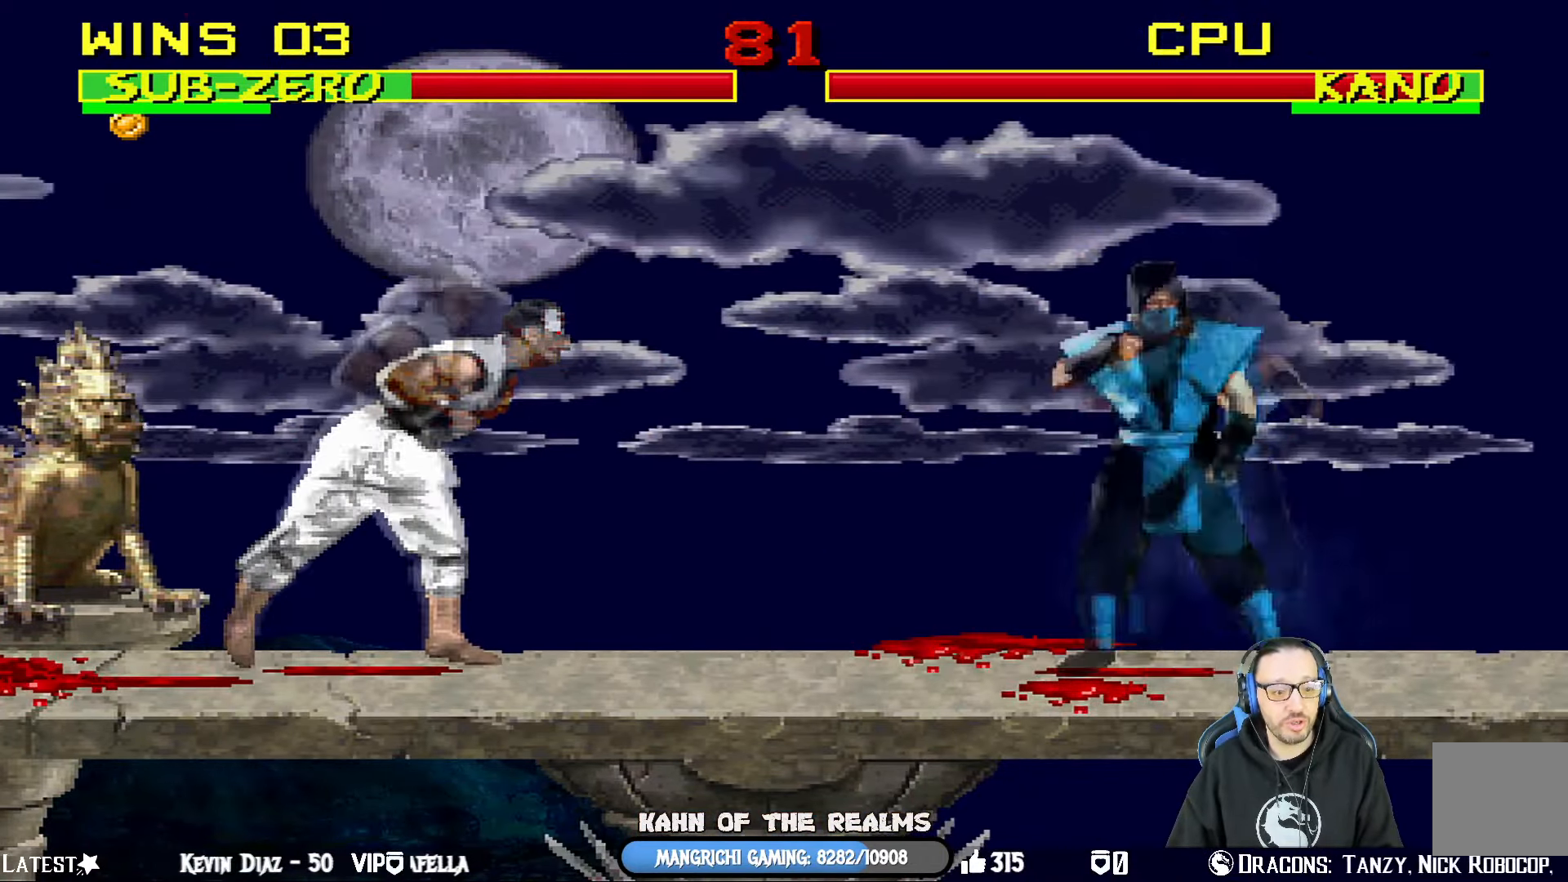
{"buttons": ["R1"], "left_stick": "center", "right_stick": "center", "events": [[100, "SQUARE", "up"], [117, "CROSS", "up"], [133, "CIRCLE", "up"], [150, "CIRCLE", "down"], [150, "CROSS", "down"], [167, "SQUARE", "down"], [233, "TRIANGLE", "down"], [300, "TRIANGLE", "up"], [317, "SQUARE", "up"], [367, "CIRCLE", "up"], [367, "CROSS", "up"], [450, "DPAD_RIGHT", "up"]]}
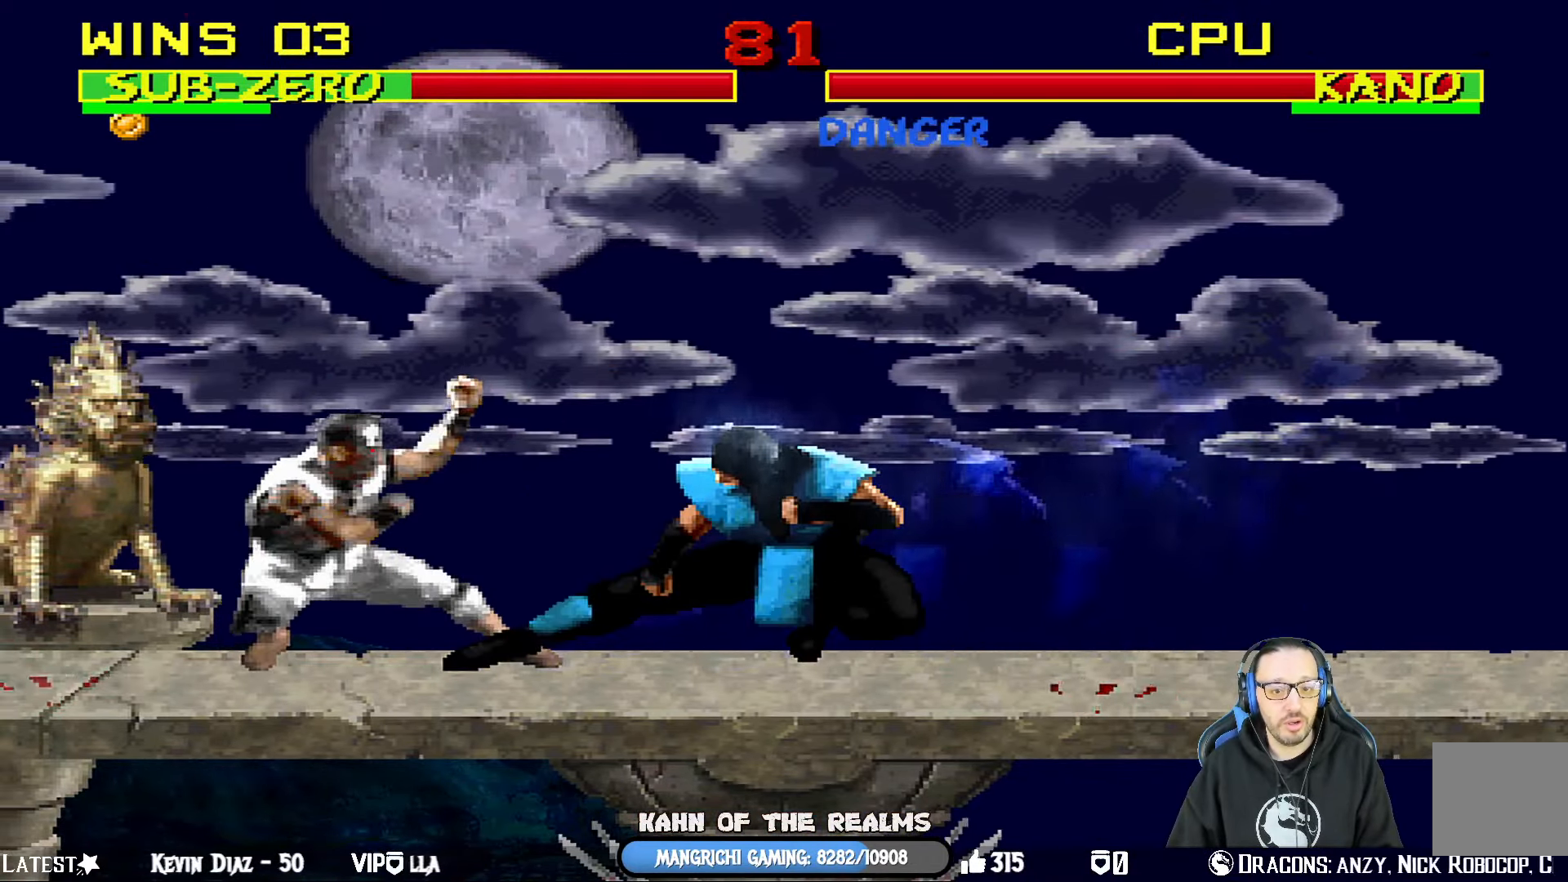
{"buttons": ["L1", "R1", "DPAD_DOWN", "DPAD_RIGHT"], "left_stick": "center", "right_stick": "center", "events": [[17, "R1", "up"], [100, "DPAD_DOWN", "down"], [100, "L1", "down"], [134, "R1", "down"], [184, "DPAD_RIGHT", "down"]]}
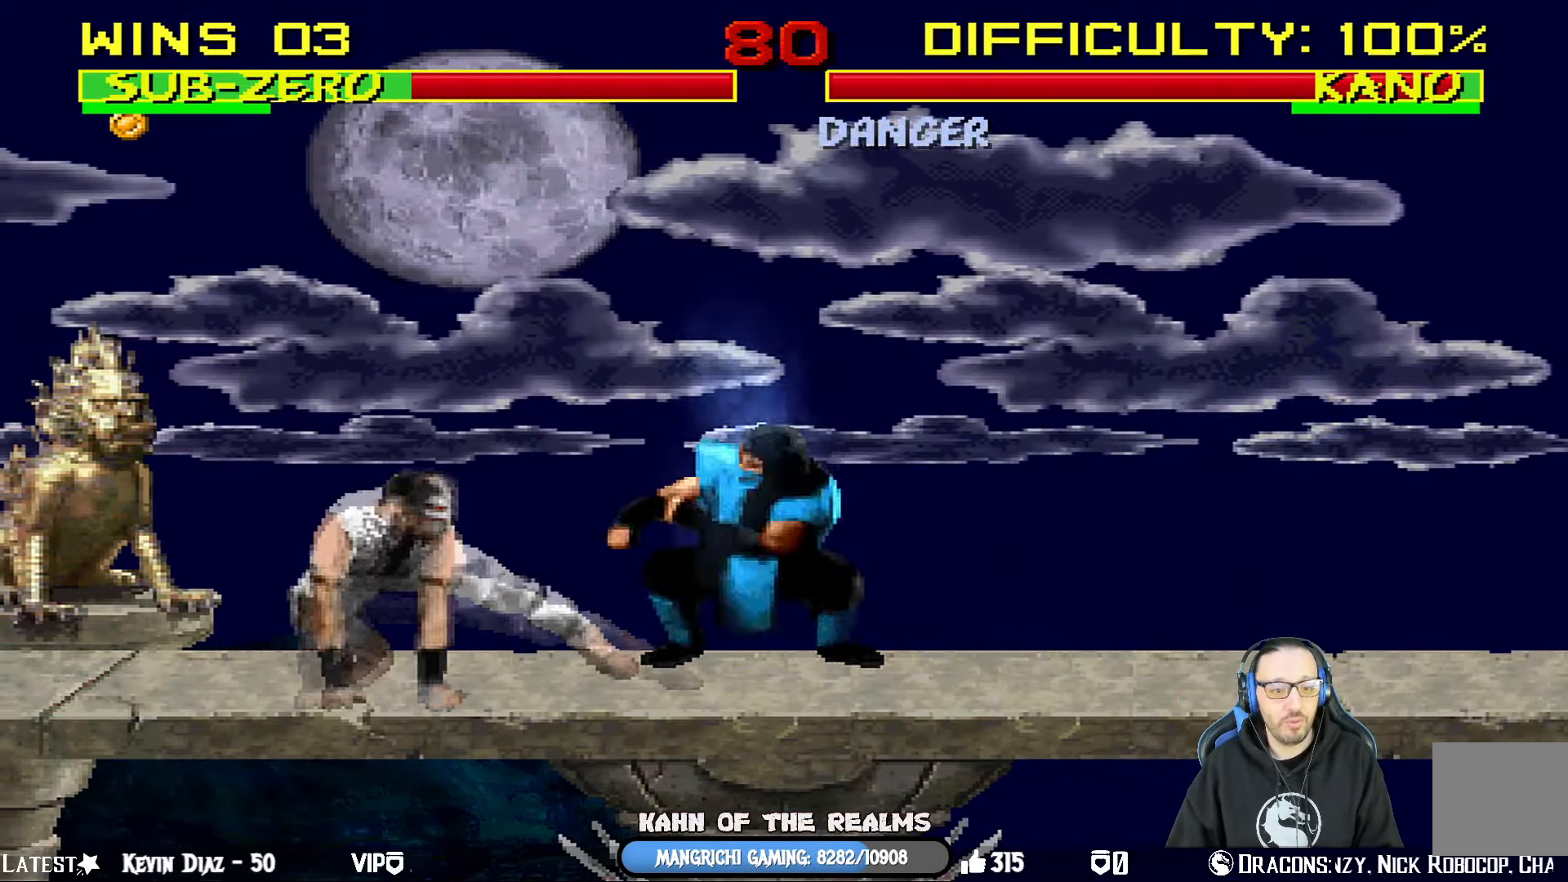
{"buttons": ["CROSS", "CIRCLE", "SQUARE", "R1", "DPAD_RIGHT"], "left_stick": "center", "right_stick": "center", "events": [[300, "DPAD_DOWN", "up"], [333, "DPAD_RIGHT", "up"], [350, "DPAD_RIGHT", "down"], [350, "L1", "up"], [384, "CIRCLE", "down"], [384, "CROSS", "down"], [384, "SQUARE", "down"]]}
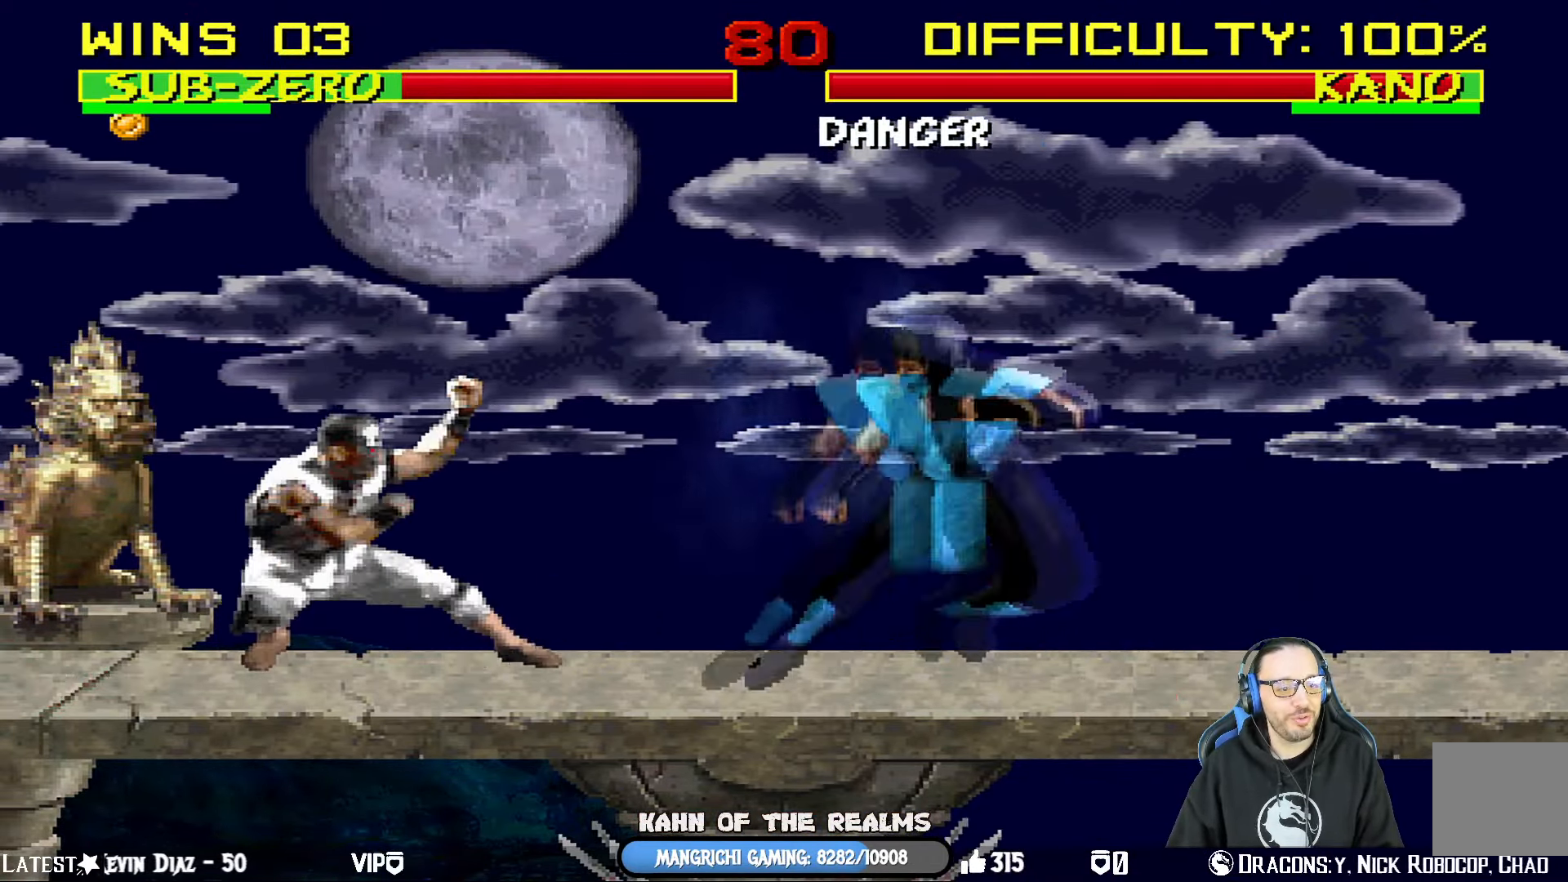
{"buttons": ["L1", "R1", "DPAD_DOWN", "DPAD_RIGHT"], "left_stick": "center", "right_stick": "center", "events": [[217, "CIRCLE", "up"], [217, "SQUARE", "up"], [234, "CROSS", "up"], [251, "DPAD_RIGHT", "up"], [334, "R1", "up"], [384, "DPAD_DOWN", "down"], [401, "DPAD_RIGHT", "down"], [401, "L1", "down"], [417, "R1", "down"]]}
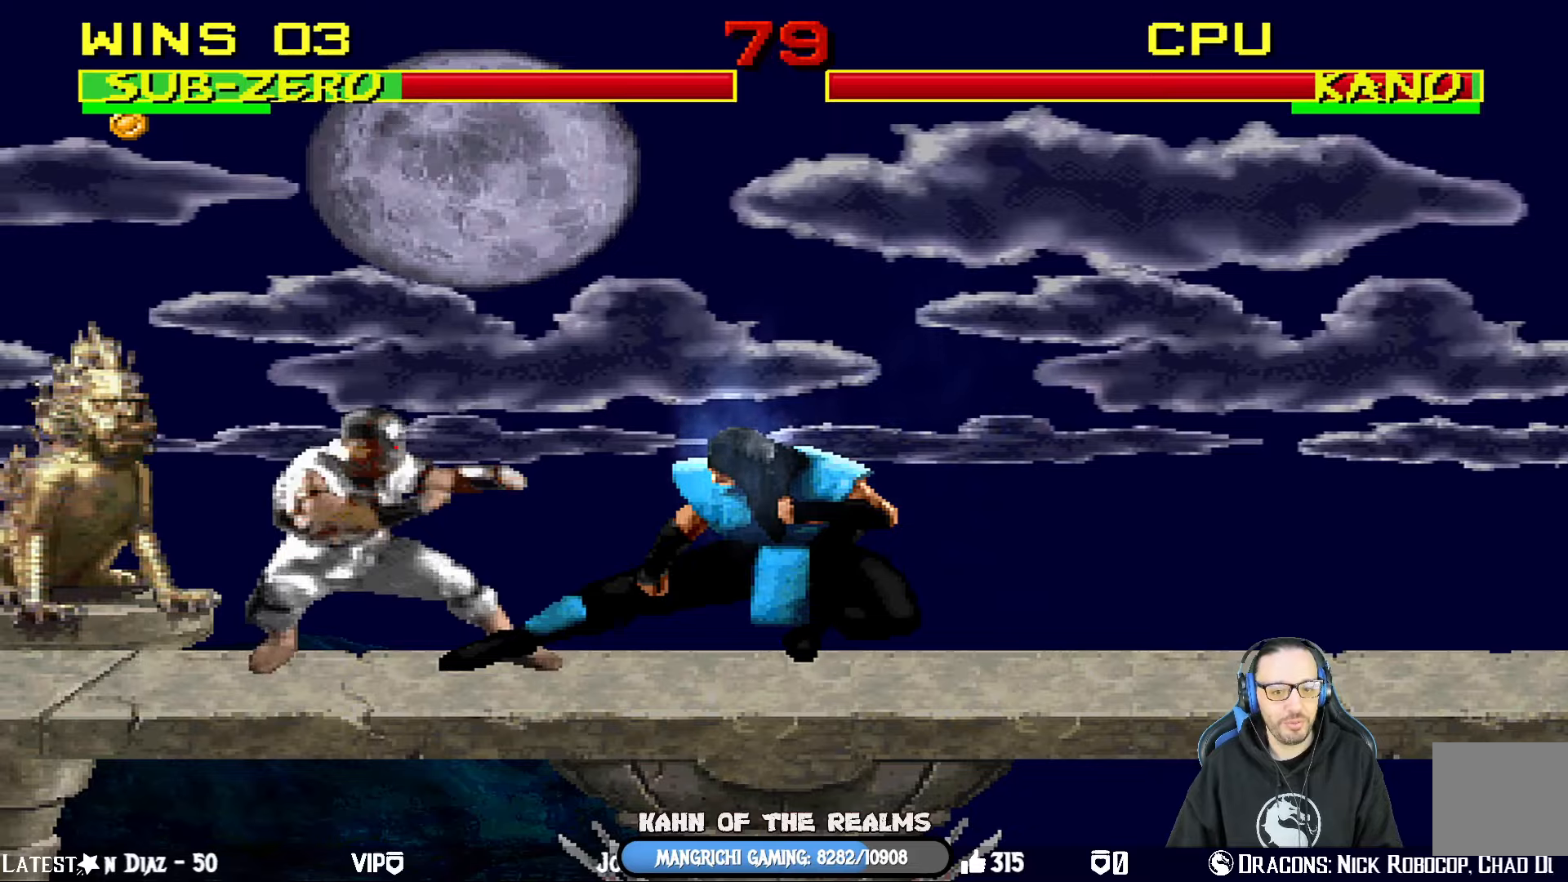
{"buttons": ["L1", "R1", "DPAD_DOWN", "DPAD_RIGHT"], "left_stick": "center", "right_stick": "center", "events": []}
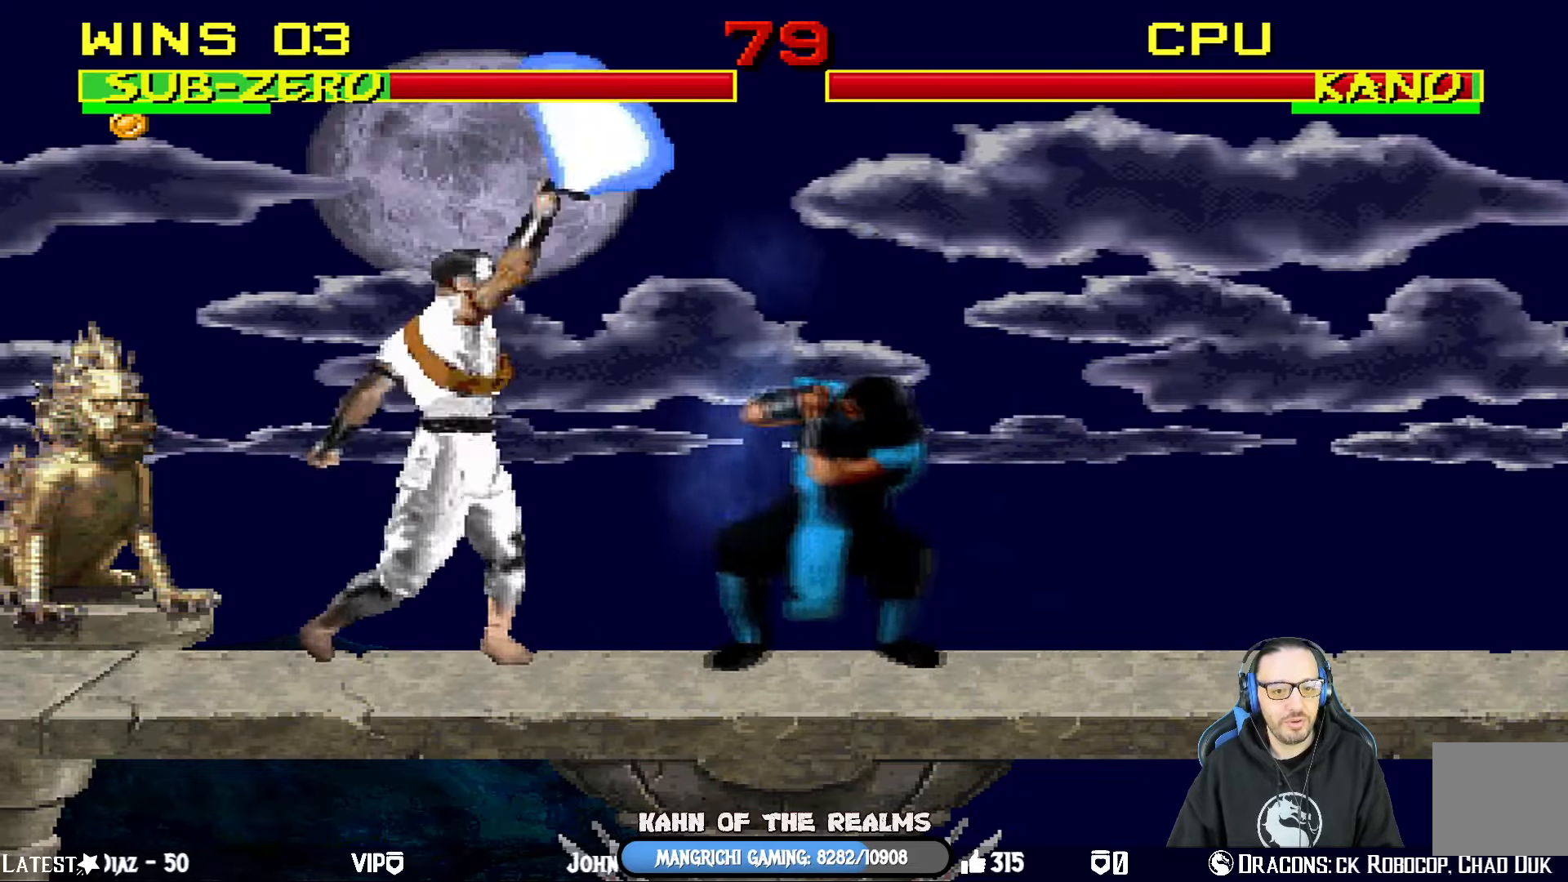
{"buttons": ["CROSS", "CIRCLE", "SQUARE", "R1", "DPAD_DOWN", "DPAD_RIGHT"], "left_stick": "center", "right_stick": "center", "events": [[133, "DPAD_DOWN", "up"], [166, "L1", "up"], [183, "CIRCLE", "down"], [183, "CROSS", "down"], [183, "SQUARE", "down"], [283, "TRIANGLE", "down"], [450, "DPAD_DOWN", "down"], [467, "TRIANGLE", "up"]]}
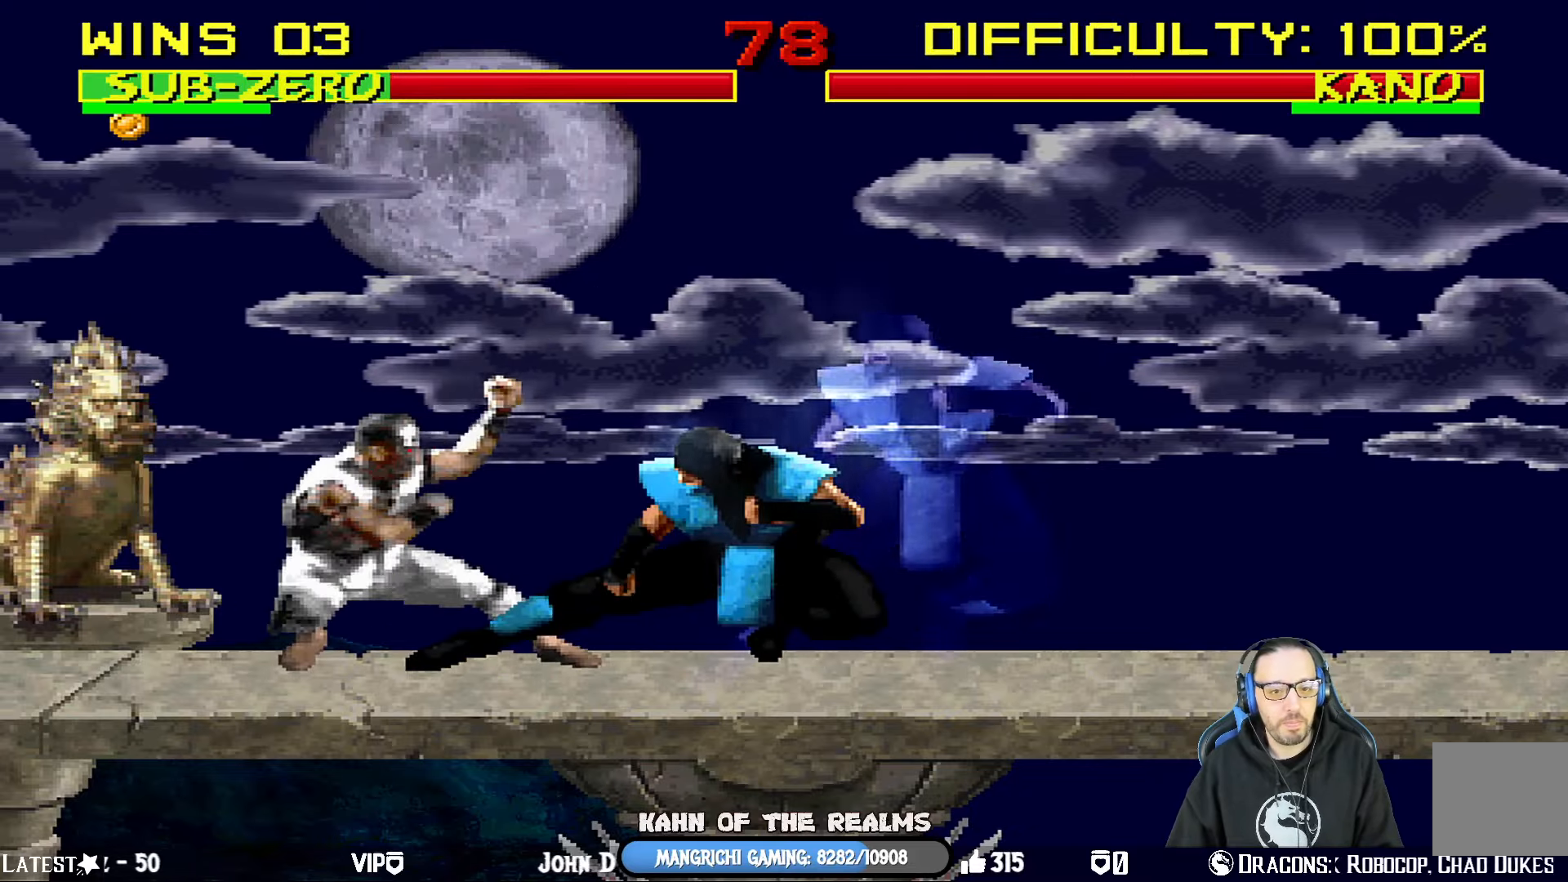
{"buttons": ["L1", "R1", "DPAD_DOWN", "DPAD_RIGHT"], "left_stick": "center", "right_stick": "center", "events": [[33, "SQUARE", "up"], [50, "DPAD_DOWN", "up"], [67, "CIRCLE", "up"], [67, "CROSS", "up"], [134, "DPAD_RIGHT", "up"], [167, "R1", "up"], [284, "L1", "down"], [300, "DPAD_DOWN", "down"], [300, "DPAD_RIGHT", "down"], [334, "R1", "down"]]}
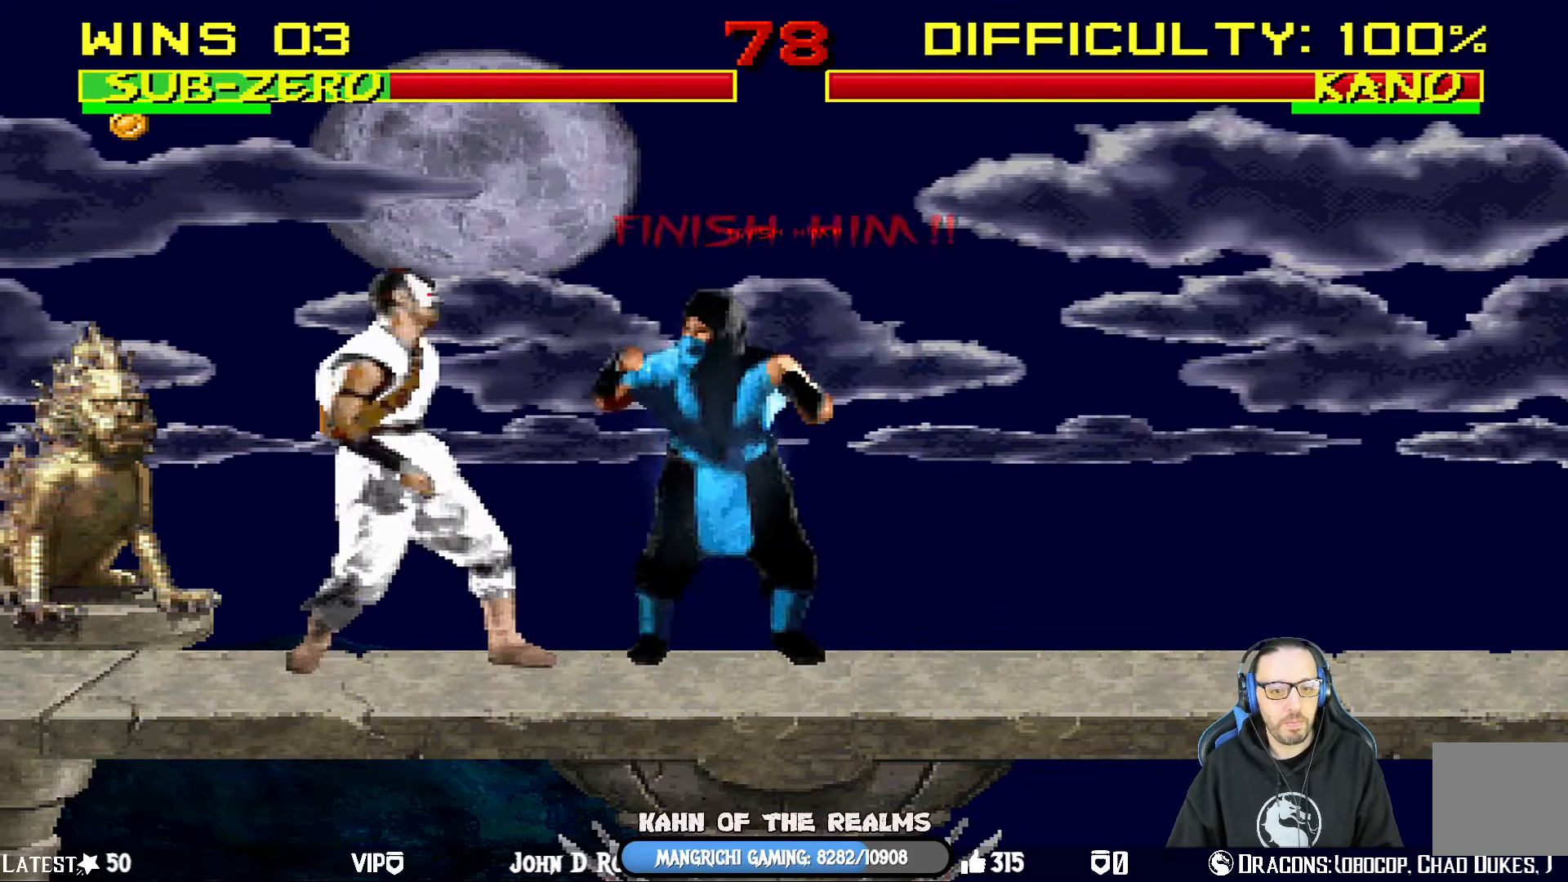
{"buttons": [], "left_stick": "center", "right_stick": "center", "events": [[450, "DPAD_DOWN", "up"], [483, "R1", "up"], [500, "DPAD_RIGHT", "up"], [500, "L1", "up"]]}
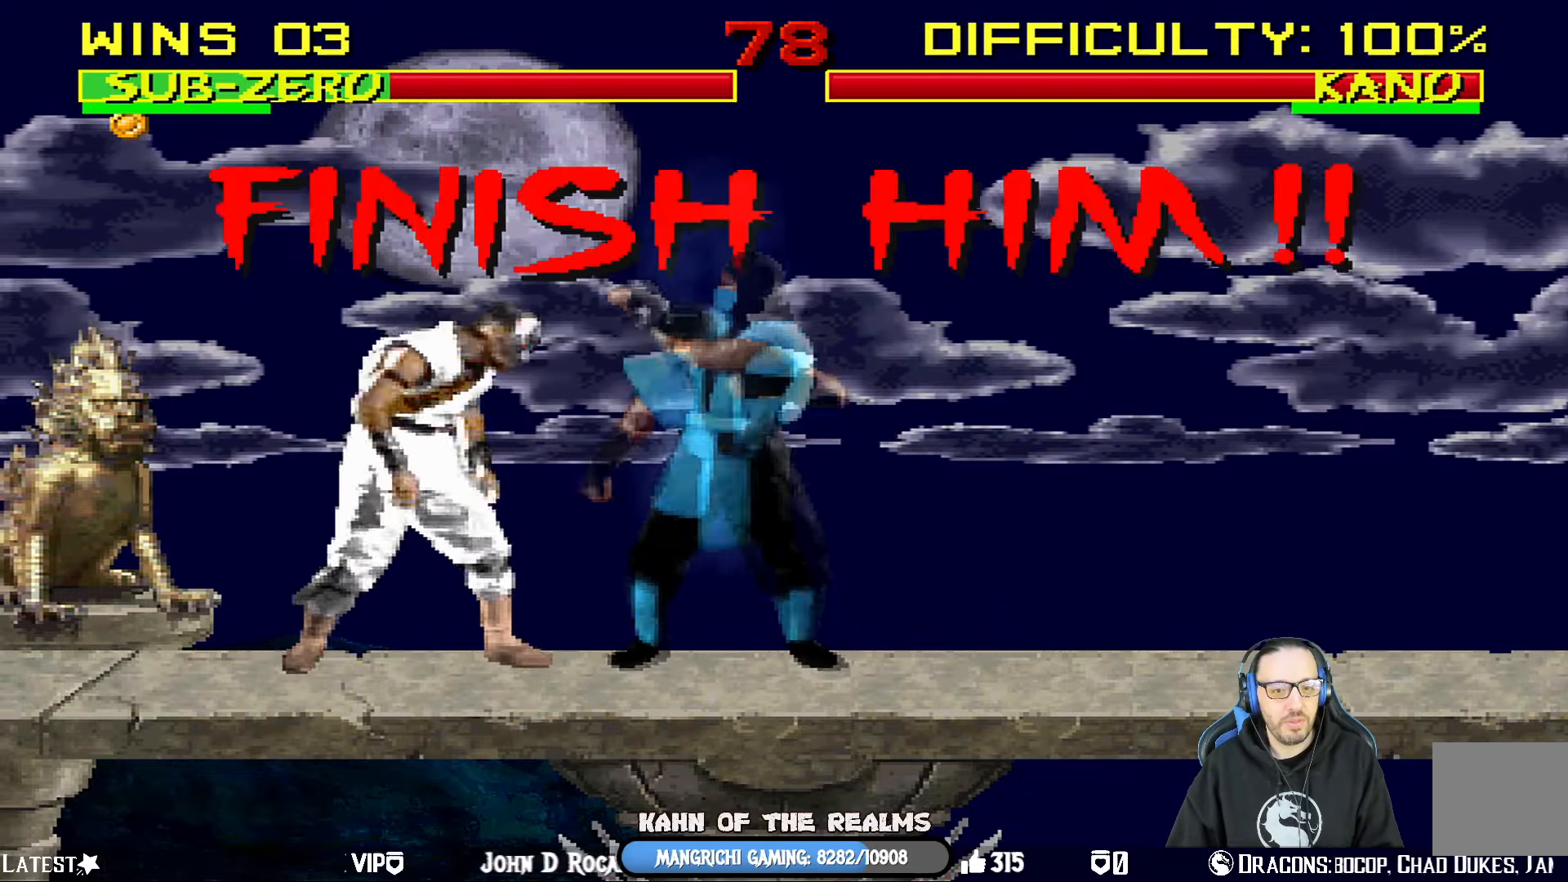
{"buttons": ["SQUARE", "DPAD_DOWN"], "left_stick": "center", "right_stick": "center", "events": [[100, "DPAD_LEFT", "down"], [117, "L1", "down"], [234, "DPAD_LEFT", "up"], [250, "DPAD_DOWN", "down"], [250, "L1", "up"], [484, "SQUARE", "down"]]}
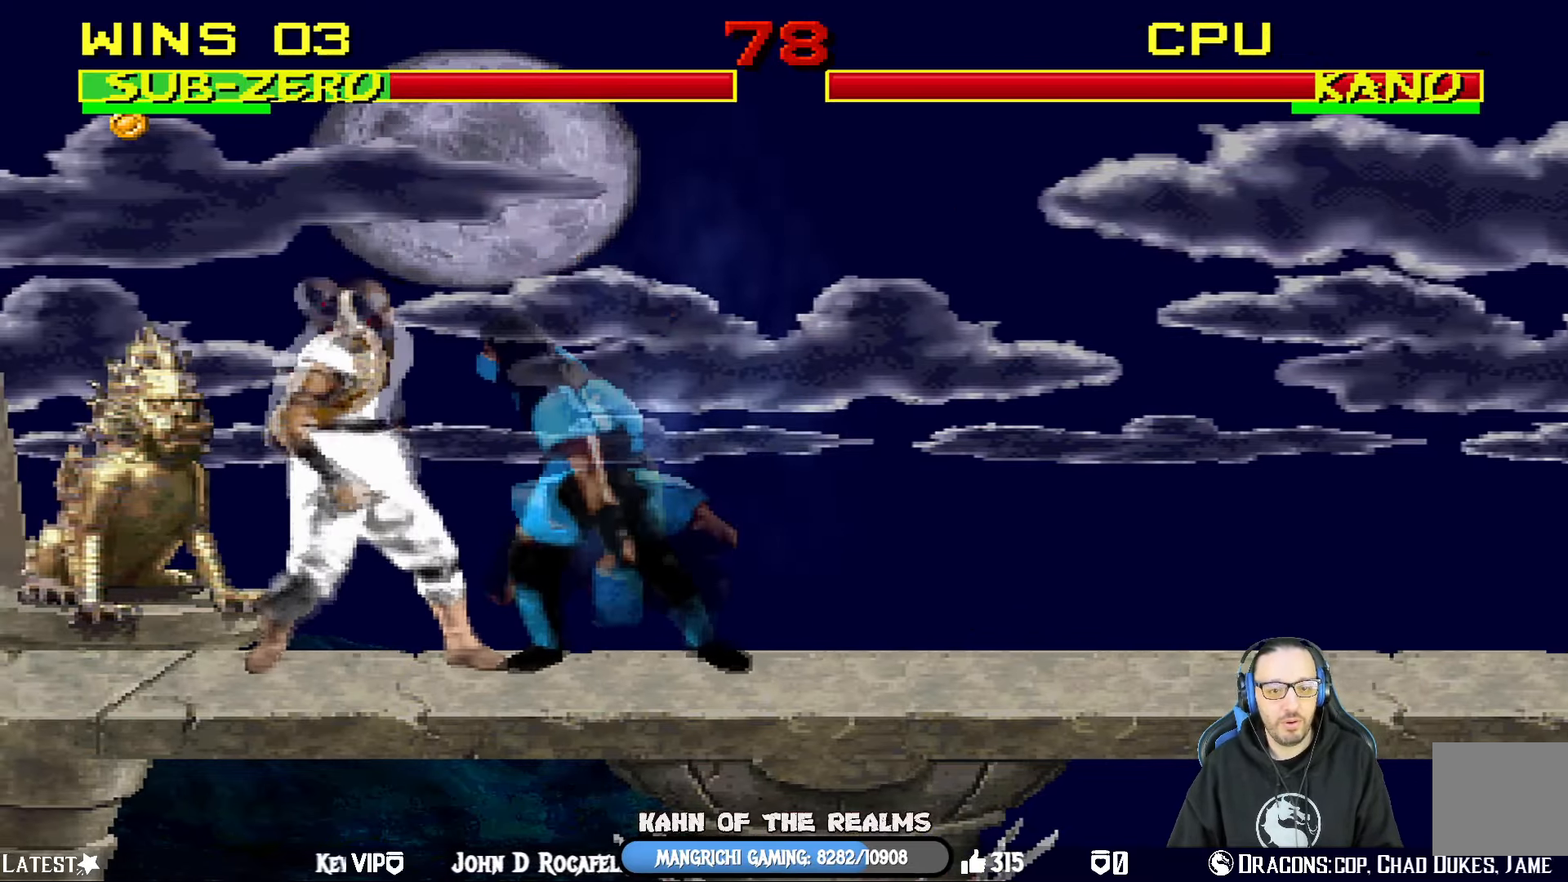
{"buttons": [], "left_stick": "center", "right_stick": "center", "events": [[417, "DPAD_DOWN", "up"], [417, "SQUARE", "up"]]}